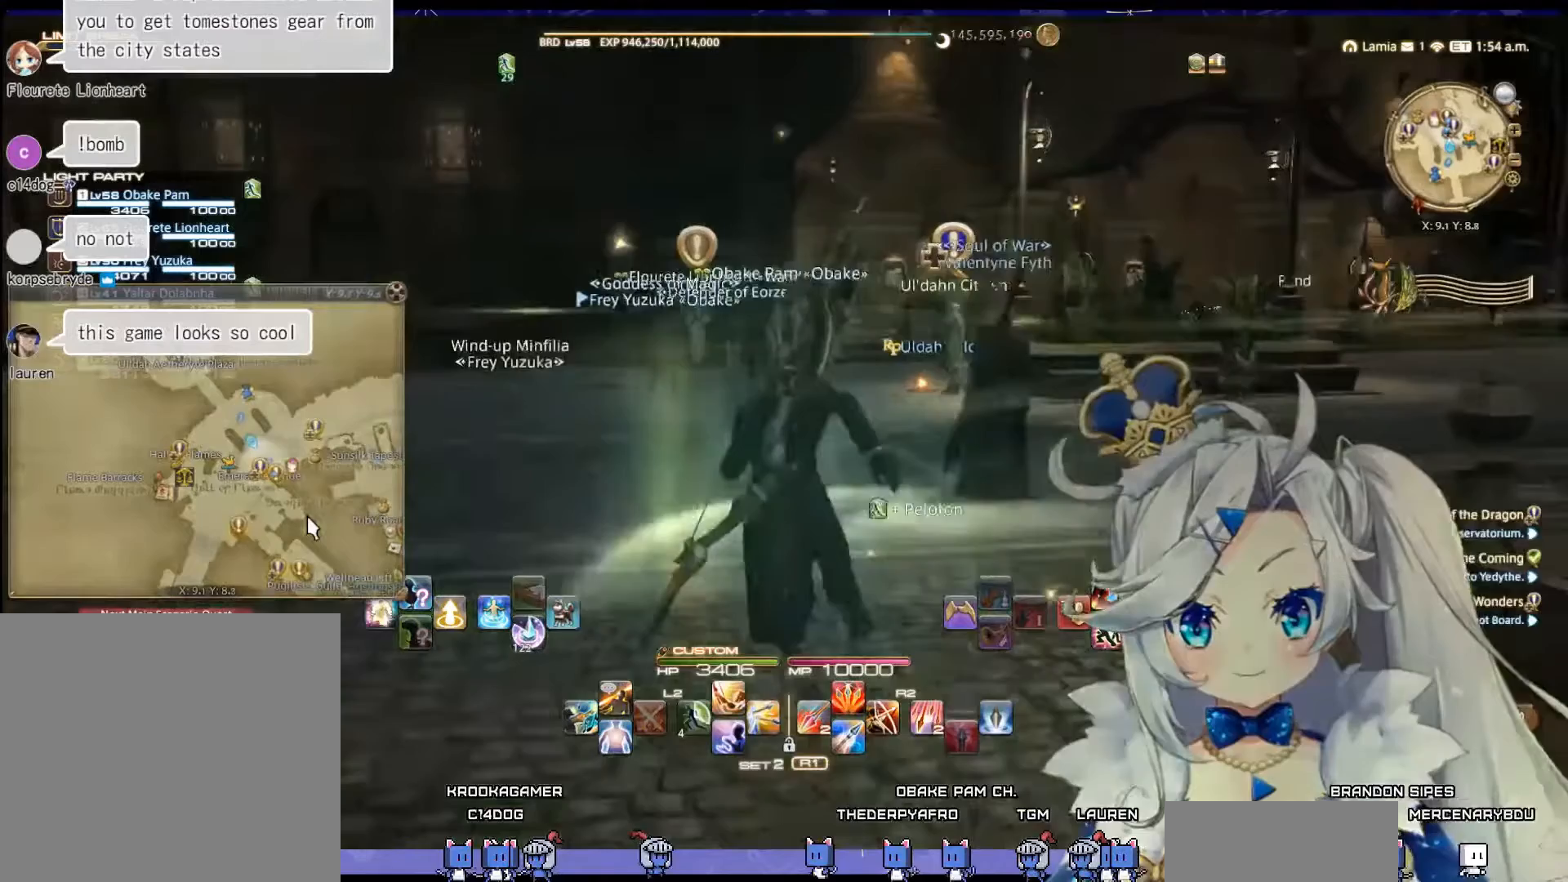
Gameplay with a controller (PlayStation layout); each line is a JSON object with the inputs held at the frame after it. "events" lists button and stick changes between this image and that frame as [ms after this image, input, new state], when the widget could be followed in between. Not read: L3 R3.
{"buttons": [], "left_stick": "up", "right_stick": "center", "events": []}
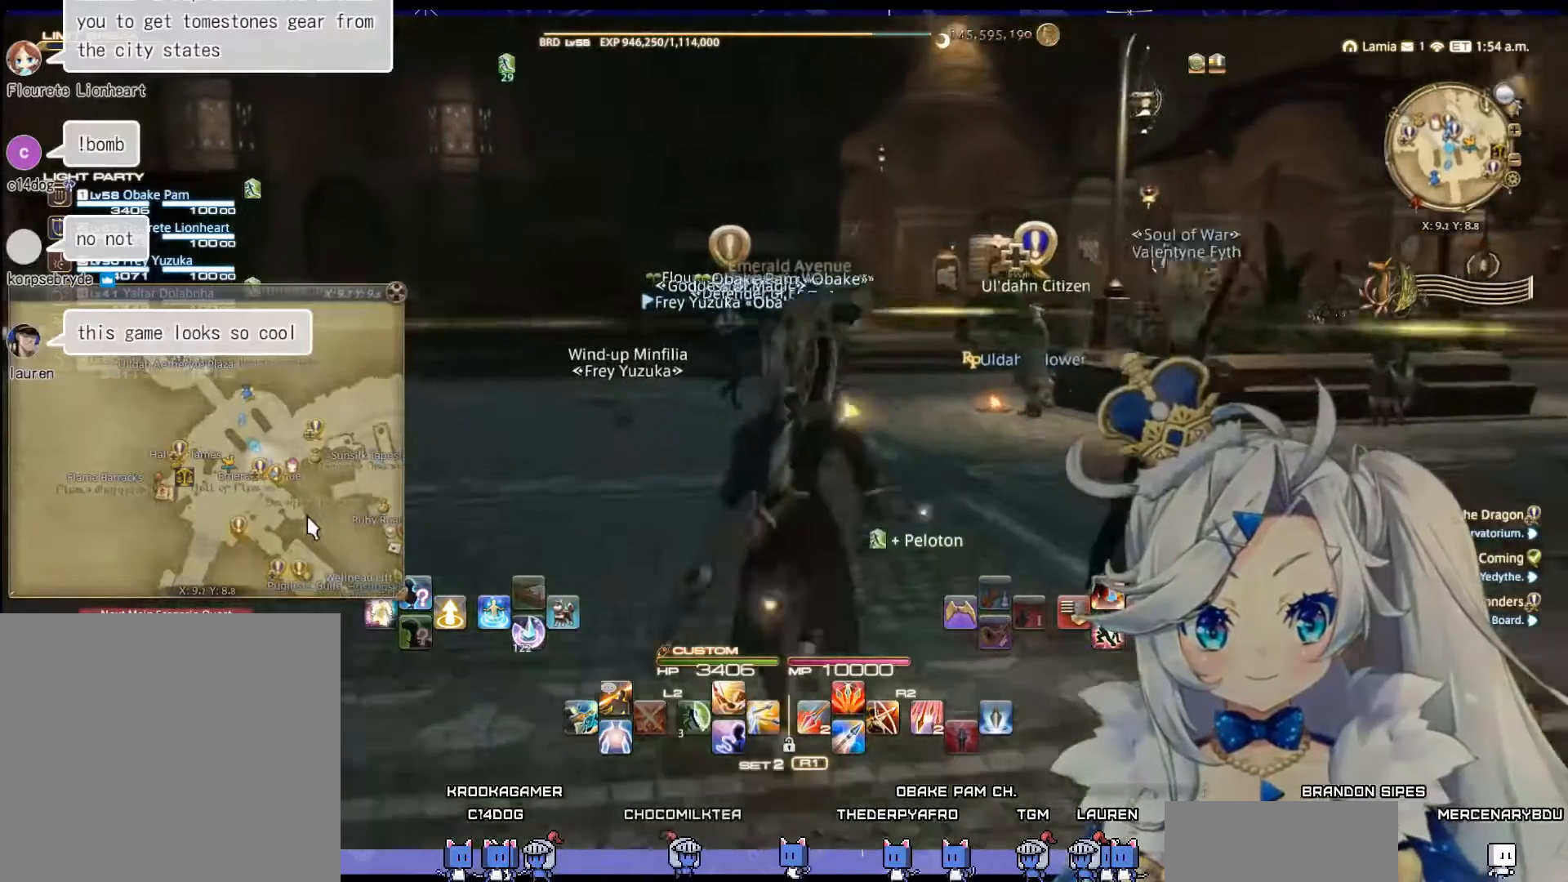
{"buttons": [], "left_stick": "up", "right_stick": "center", "events": []}
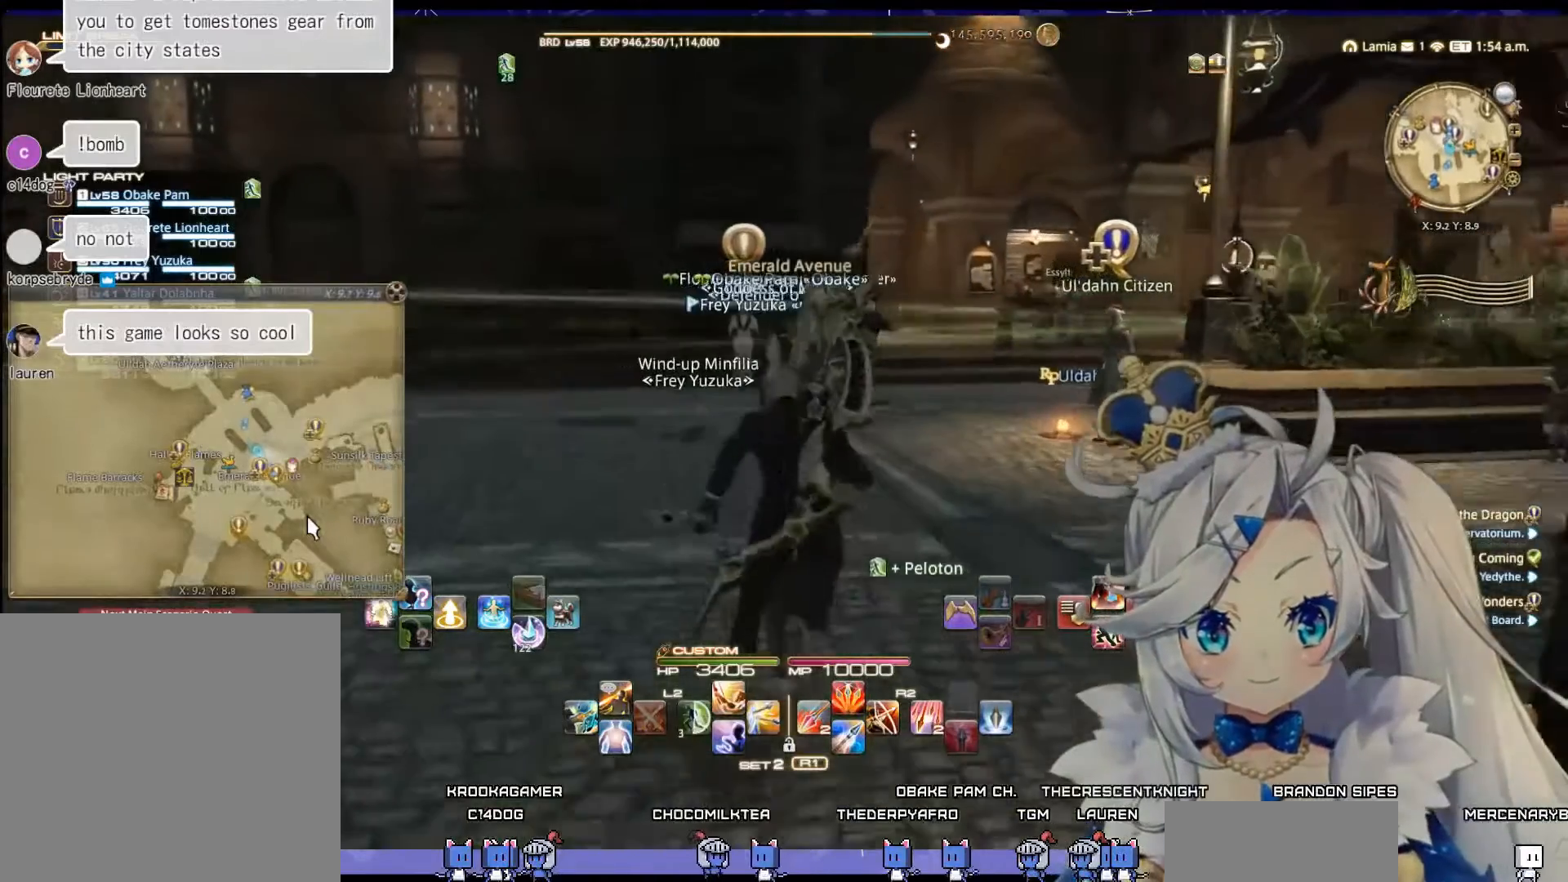
{"buttons": [], "left_stick": "up", "right_stick": "down", "events": [[500, "right_stick", "down"]]}
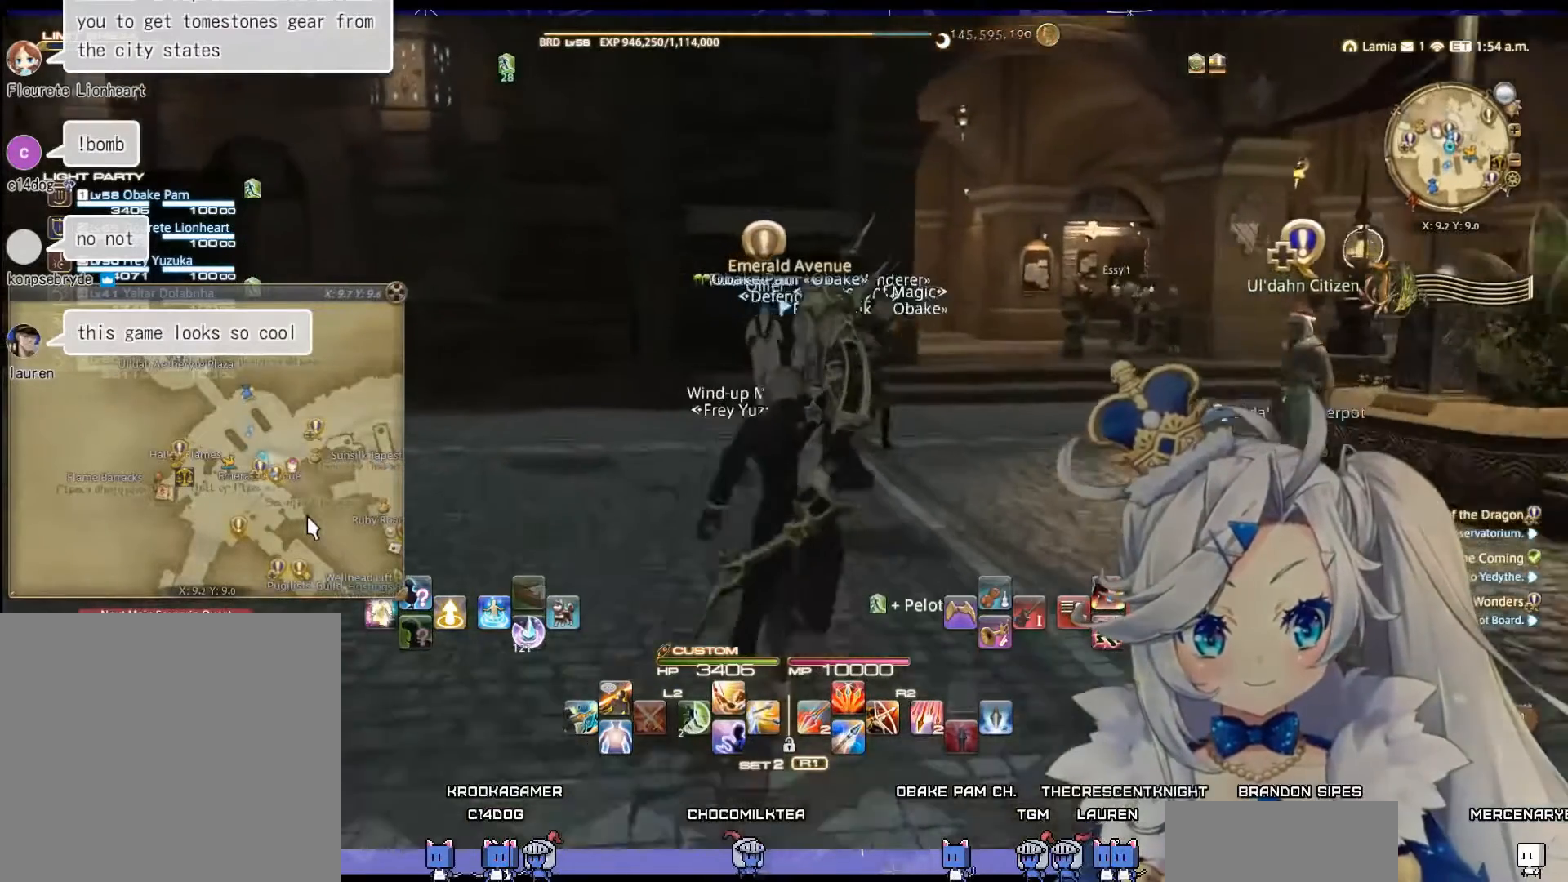
{"buttons": [], "left_stick": "up", "right_stick": "center", "events": [[300, "right_stick", "center"]]}
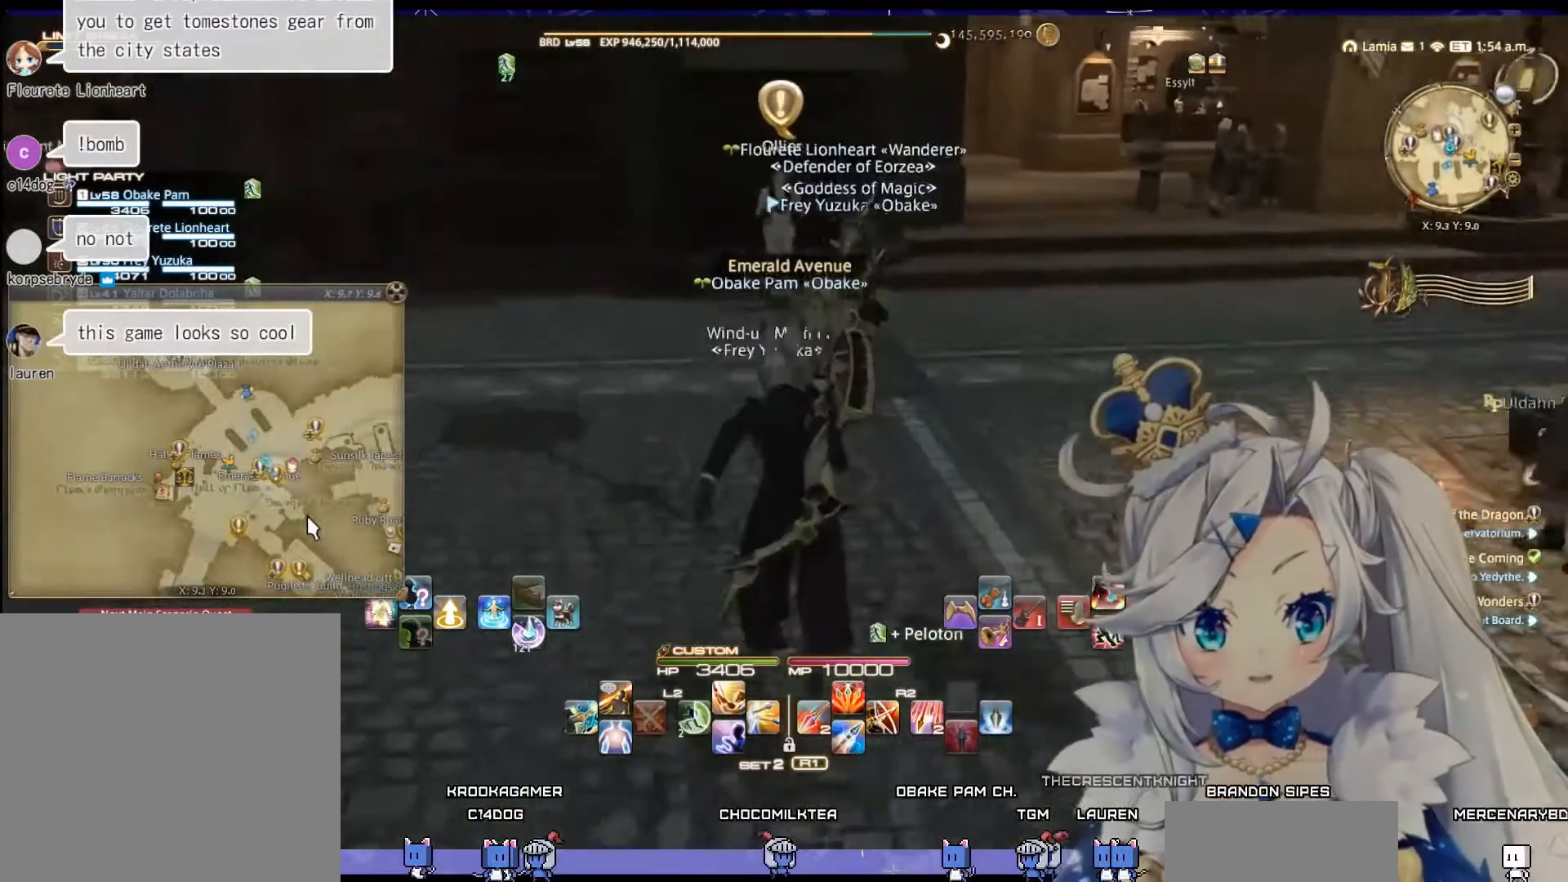
{"buttons": [], "left_stick": "up", "right_stick": "center", "events": []}
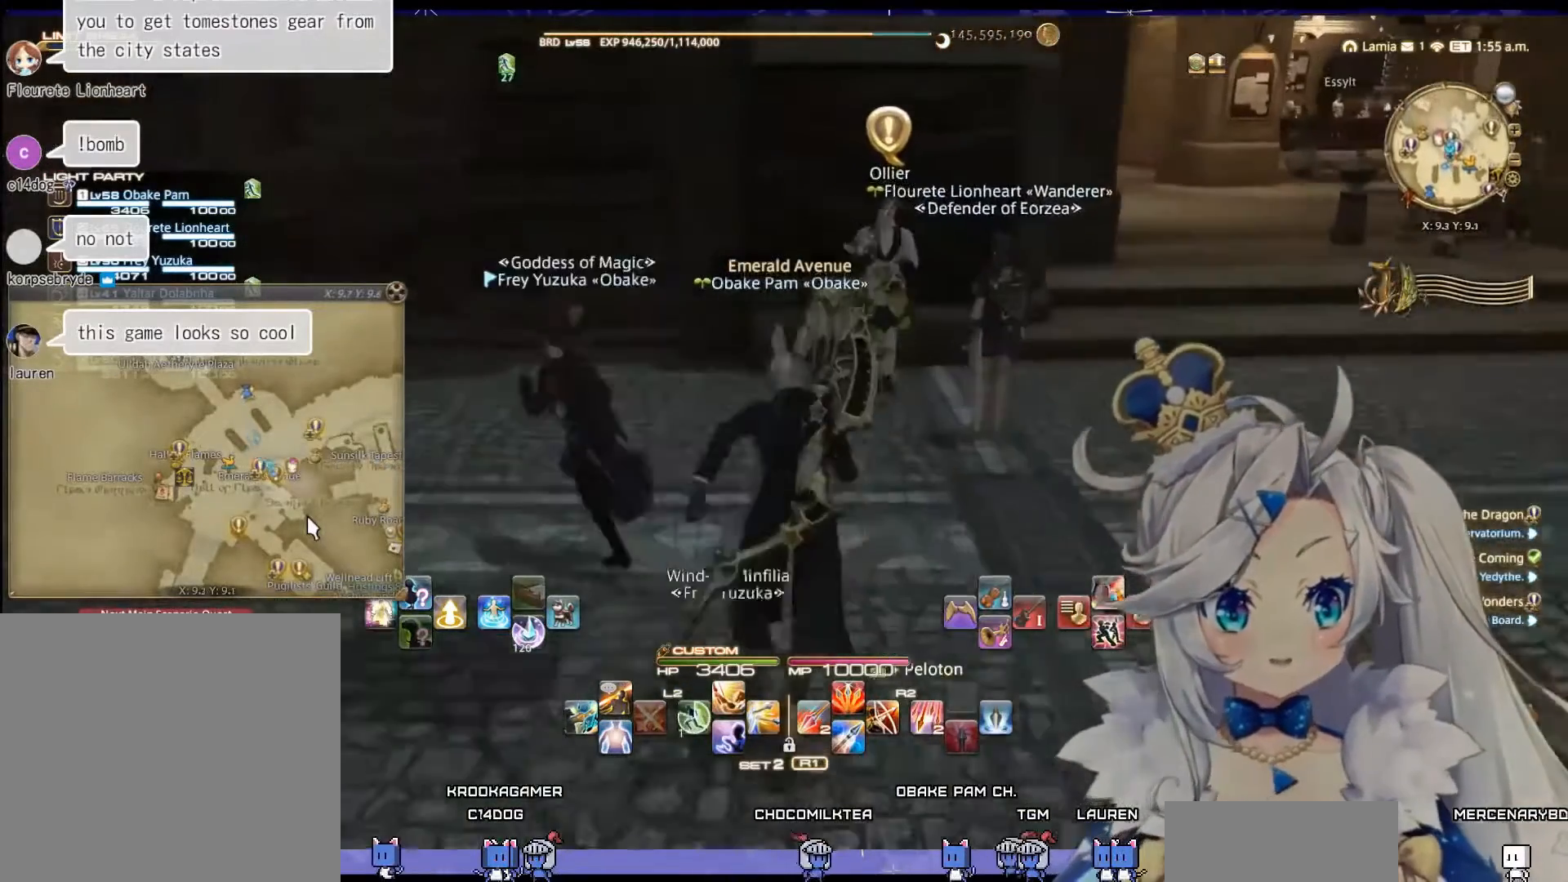
{"buttons": [], "left_stick": "center", "right_stick": "right", "events": [[467, "right_stick", "right"], [500, "left_stick", "center"]]}
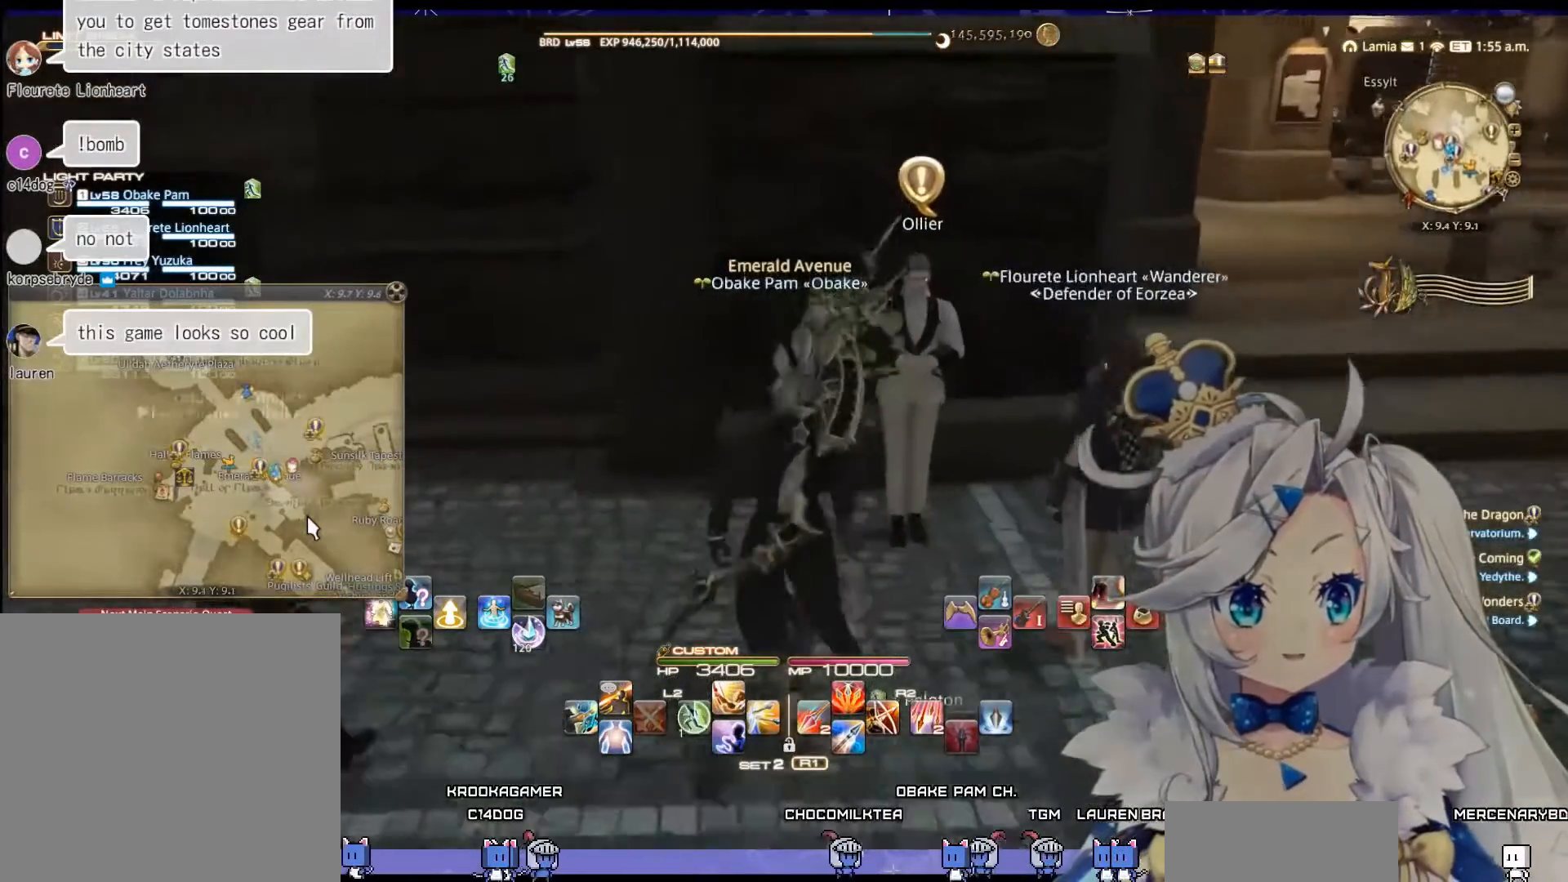
{"buttons": [], "left_stick": "up-left", "right_stick": "center", "events": [[467, "left_stick", "up-left"], [467, "right_stick", "center"]]}
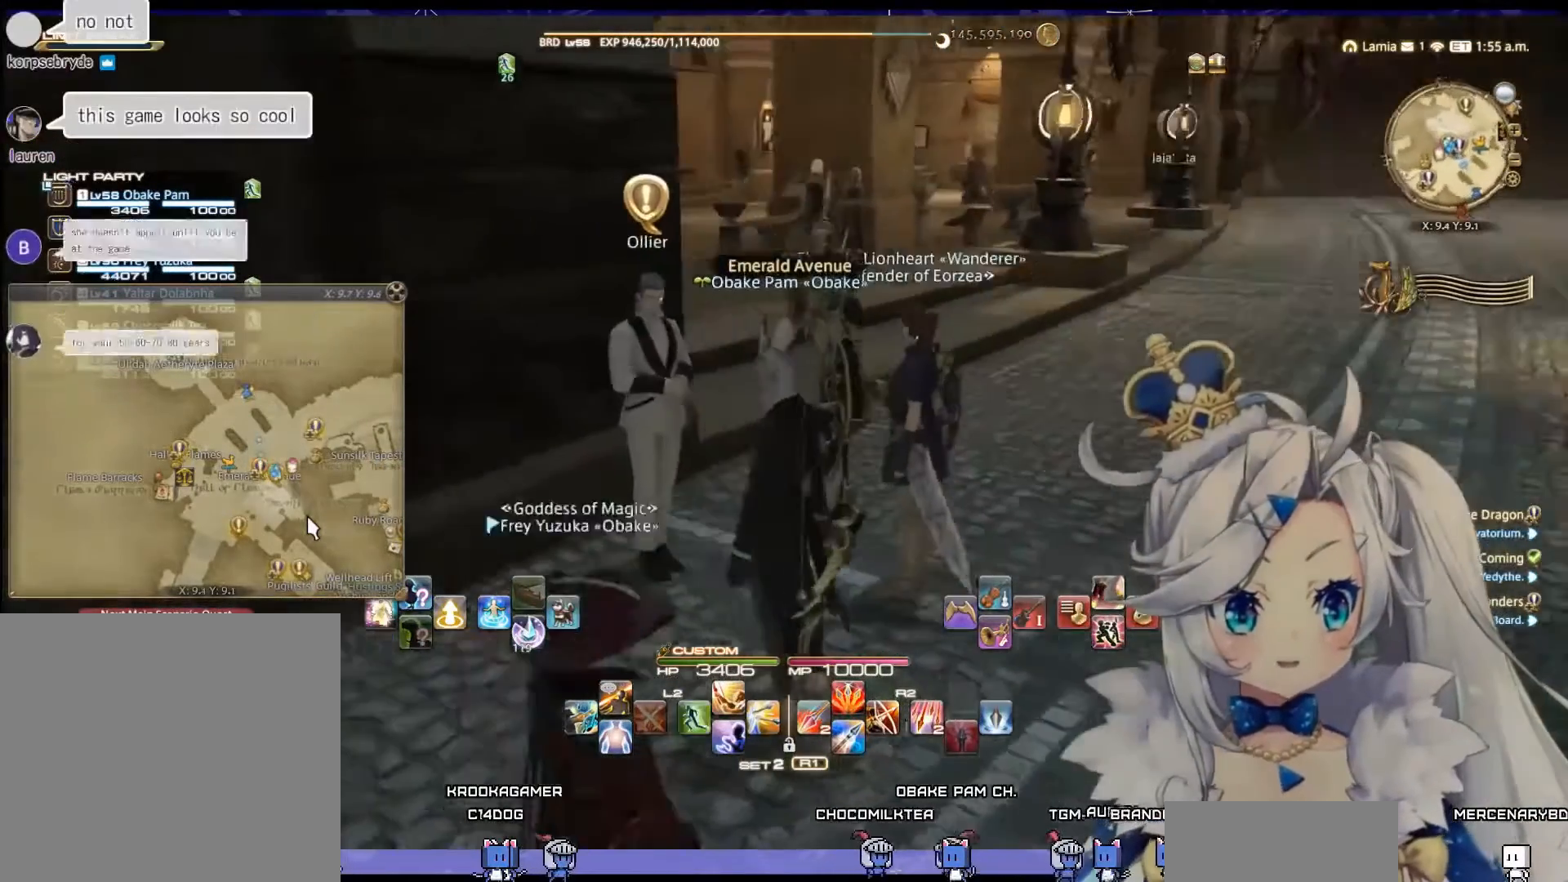
{"buttons": [], "left_stick": "center", "right_stick": "right", "events": [[267, "left_stick", "center"], [500, "right_stick", "right"]]}
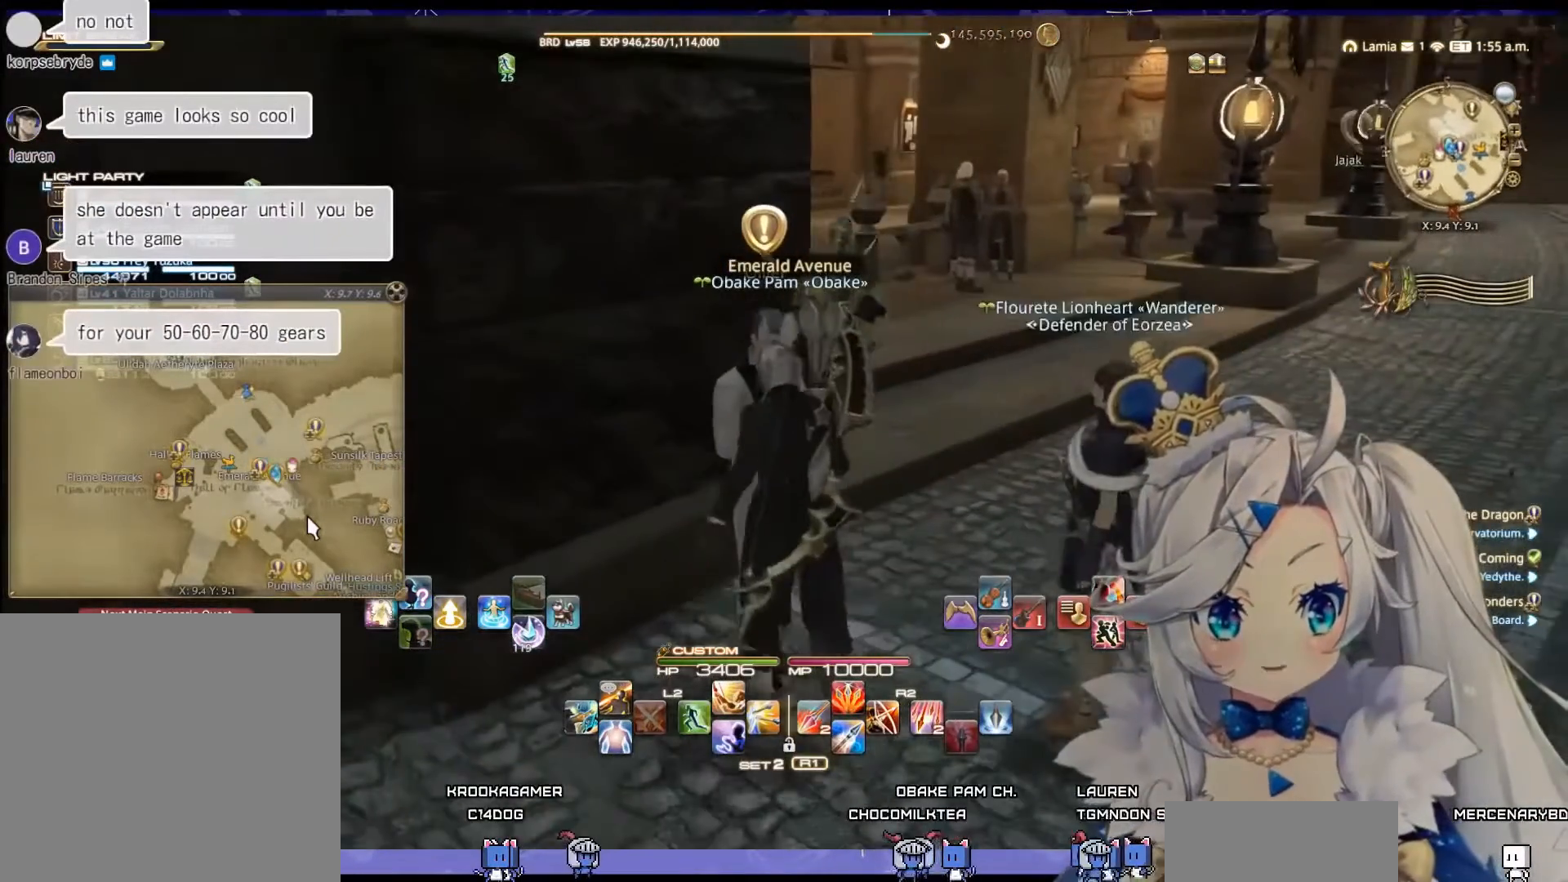
{"buttons": [], "left_stick": "down-right", "right_stick": "center", "events": [[200, "right_stick", "center"], [467, "left_stick", "down-right"]]}
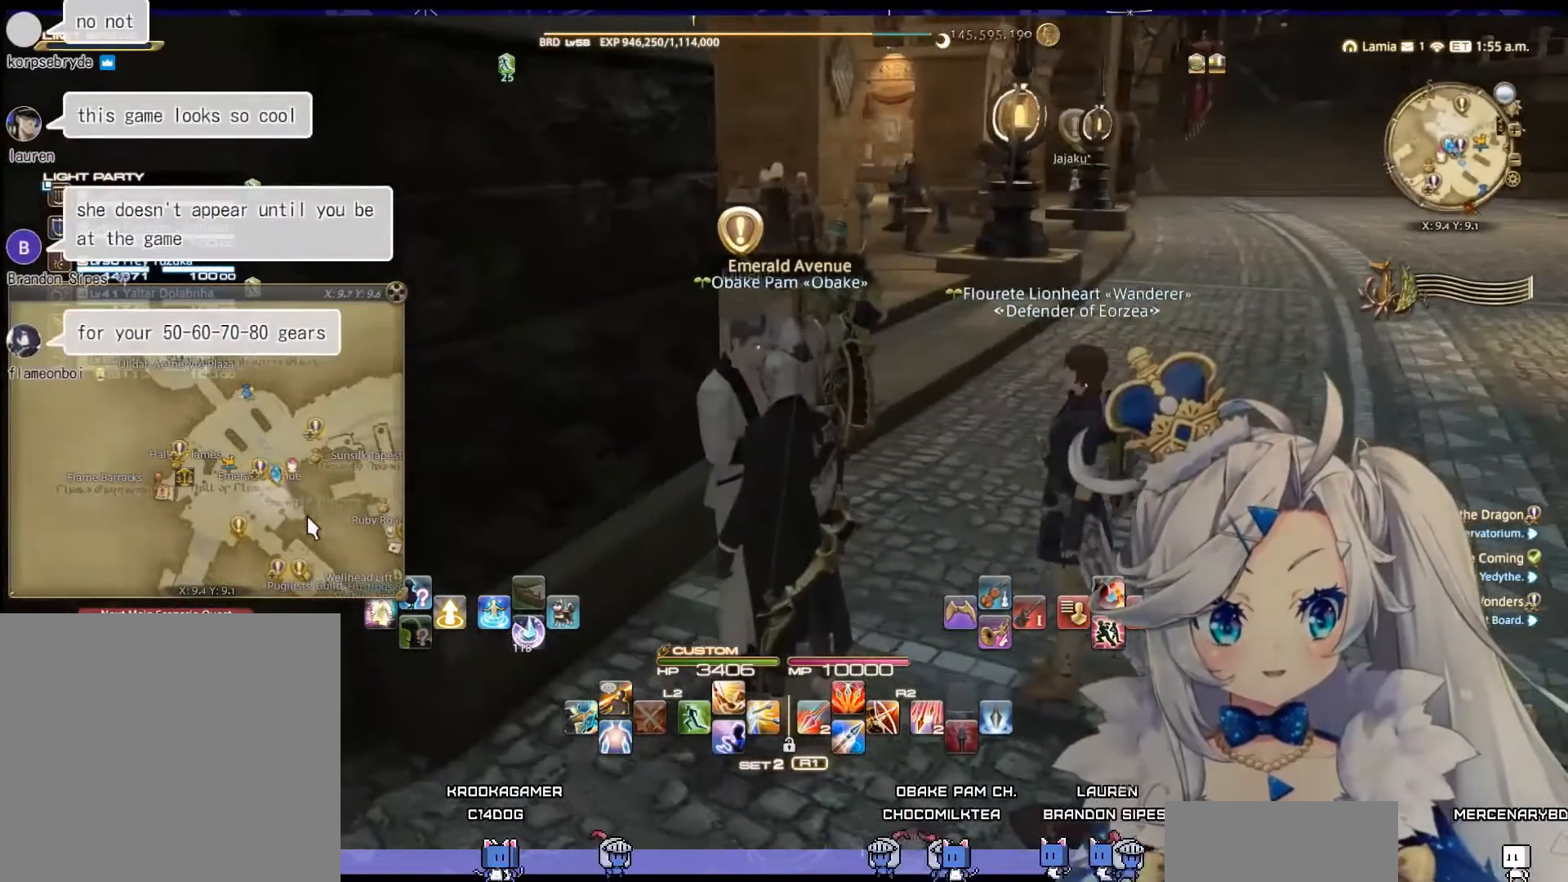
{"buttons": [], "left_stick": "center", "right_stick": "center", "events": [[300, "left_stick", "center"]]}
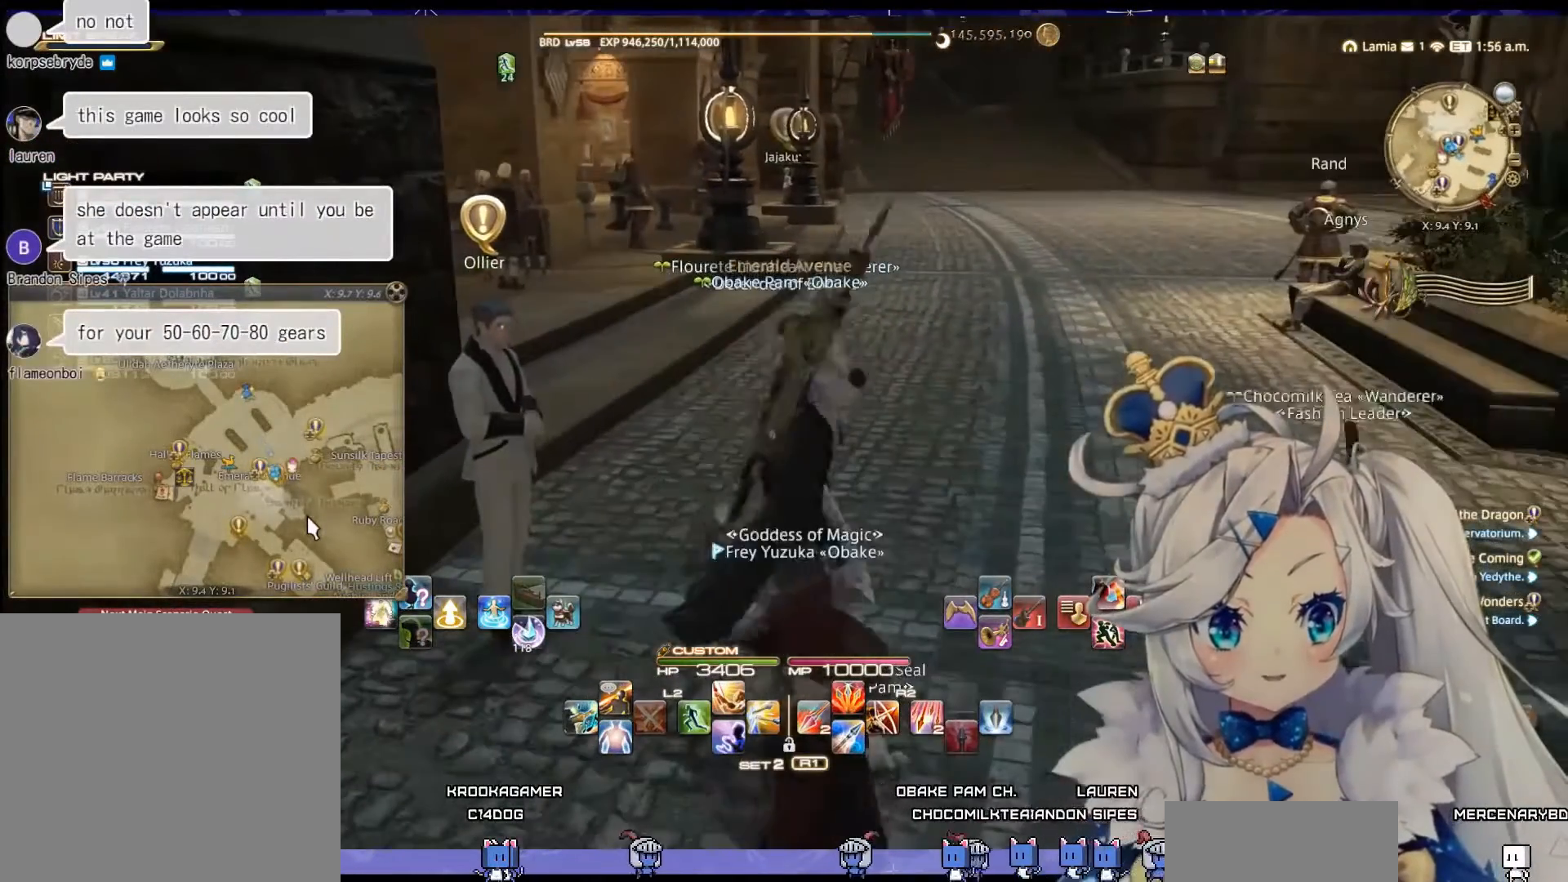
{"buttons": [], "left_stick": "center", "right_stick": "left", "events": [[100, "left_stick", "up-left"], [367, "left_stick", "center"], [400, "right_stick", "left"]]}
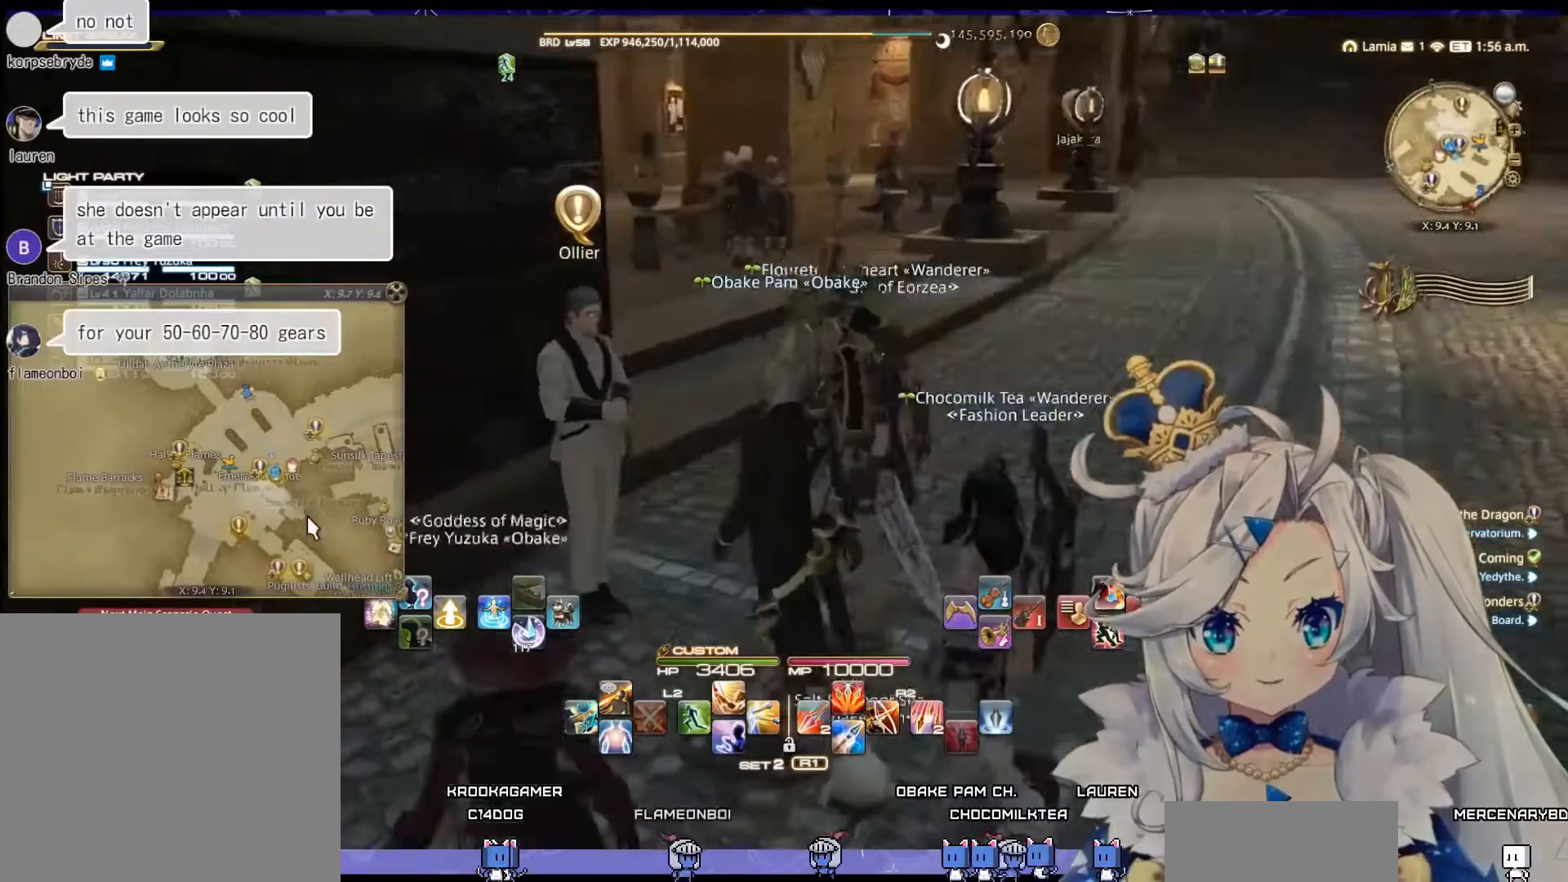
{"buttons": [], "left_stick": "center", "right_stick": "left", "events": []}
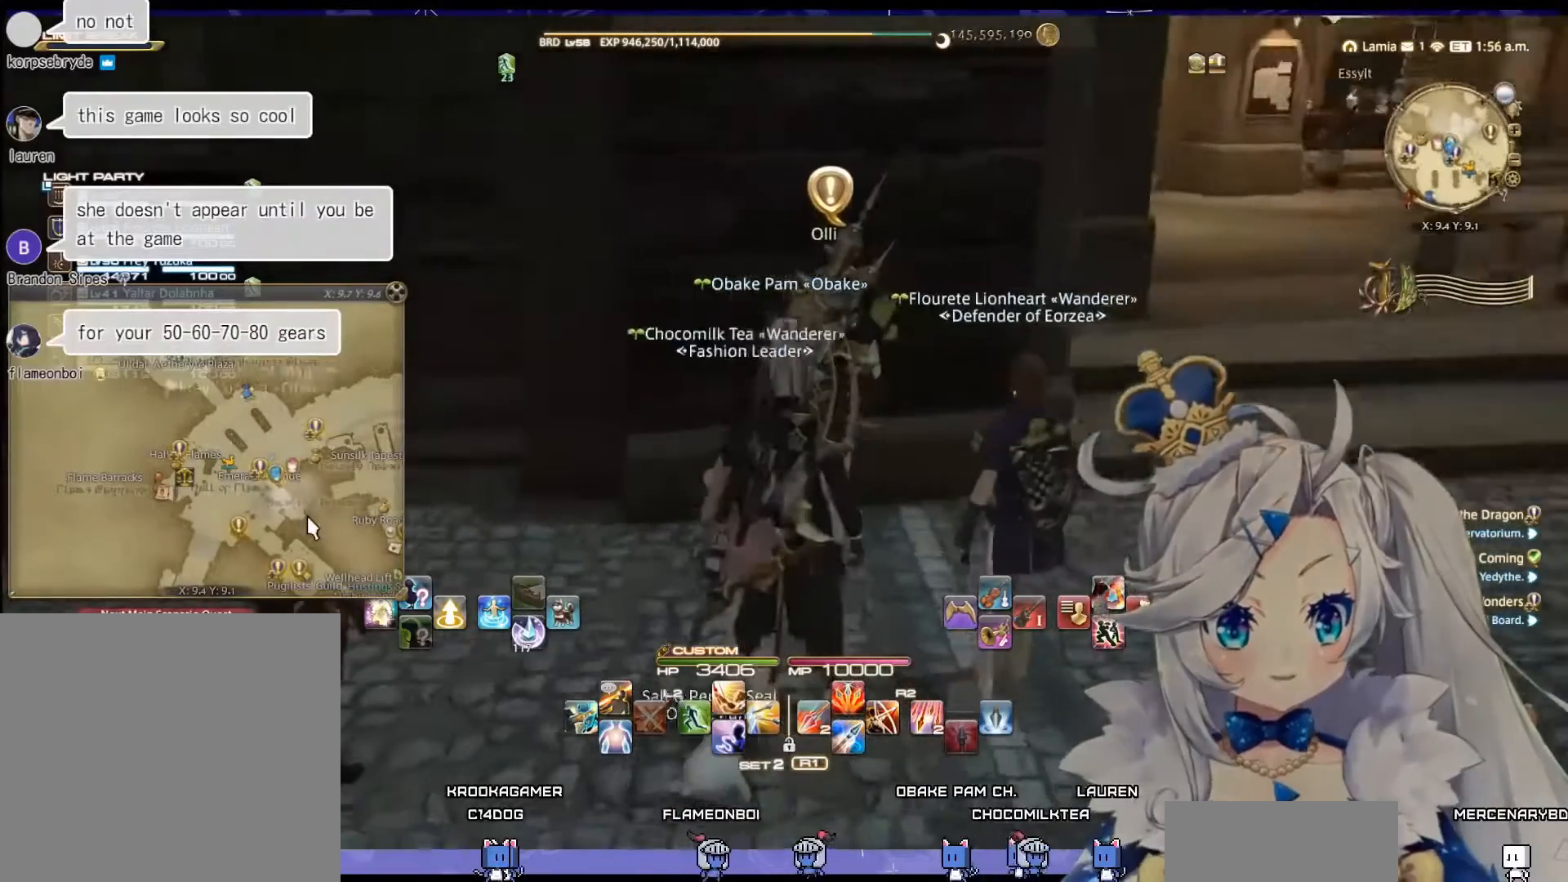
{"buttons": [], "left_stick": "center", "right_stick": "center", "events": [[100, "right_stick", "center"]]}
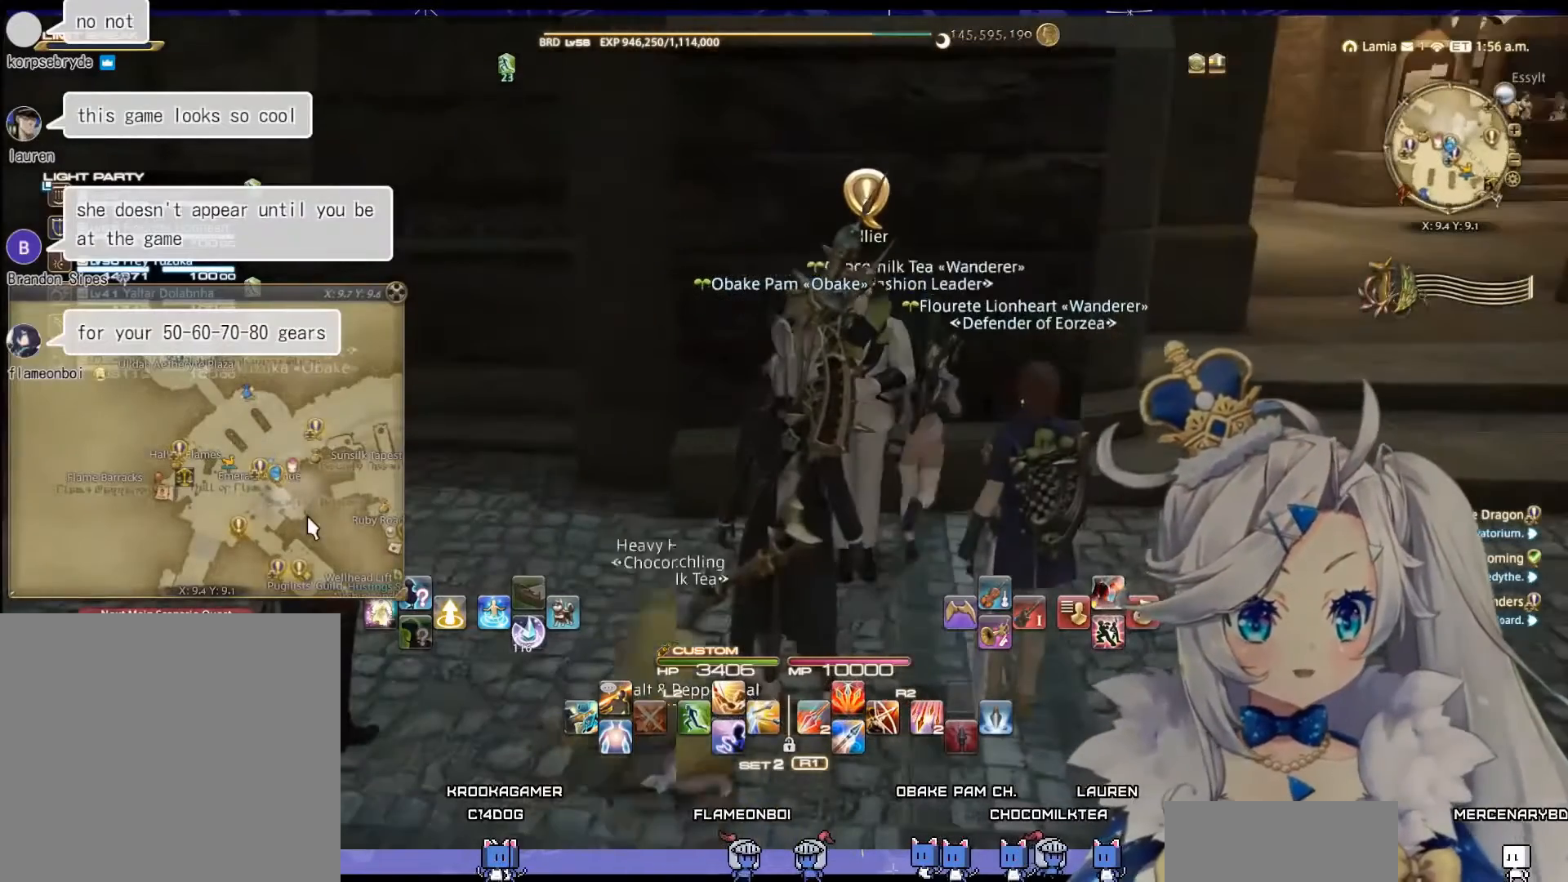
{"buttons": [], "left_stick": "center", "right_stick": "center", "events": []}
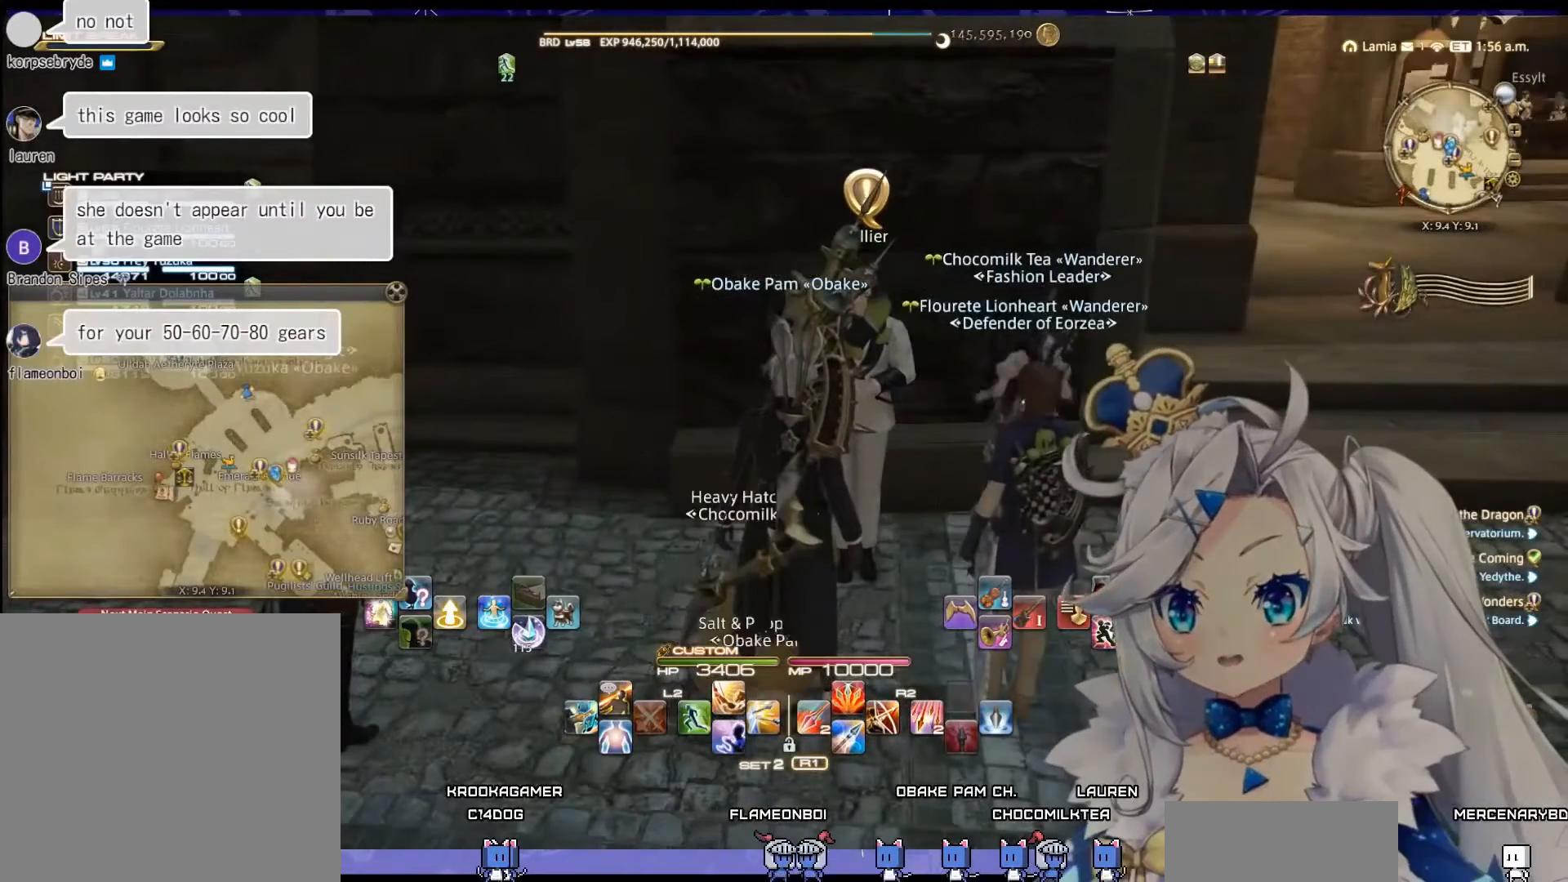
{"buttons": [], "left_stick": "center", "right_stick": "center", "events": []}
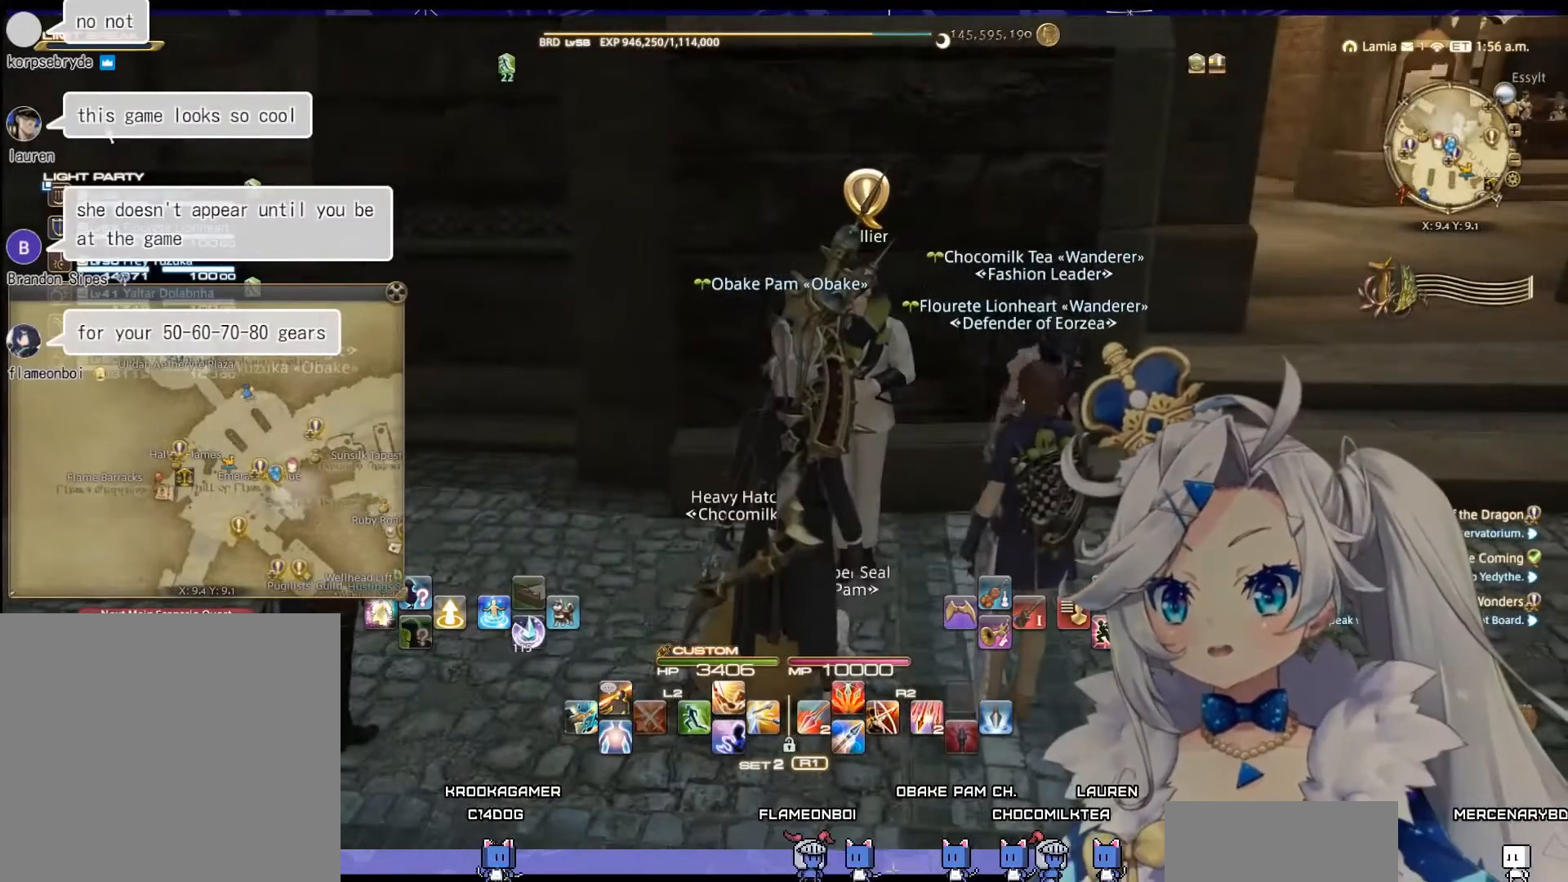
{"buttons": [], "left_stick": "center", "right_stick": "center", "events": []}
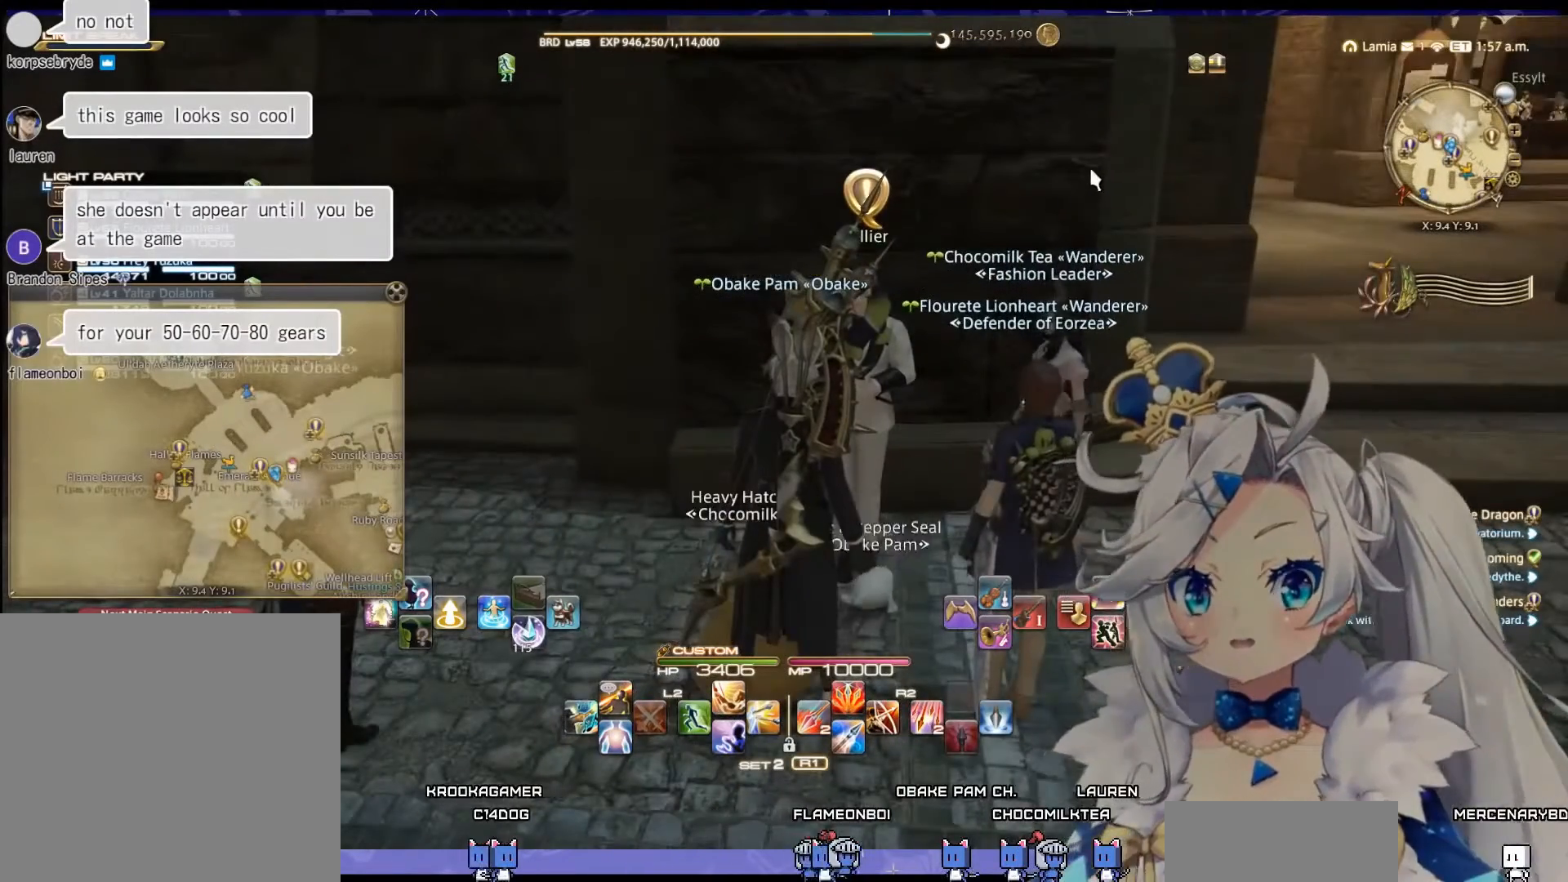
{"buttons": [], "left_stick": "center", "right_stick": "center", "events": []}
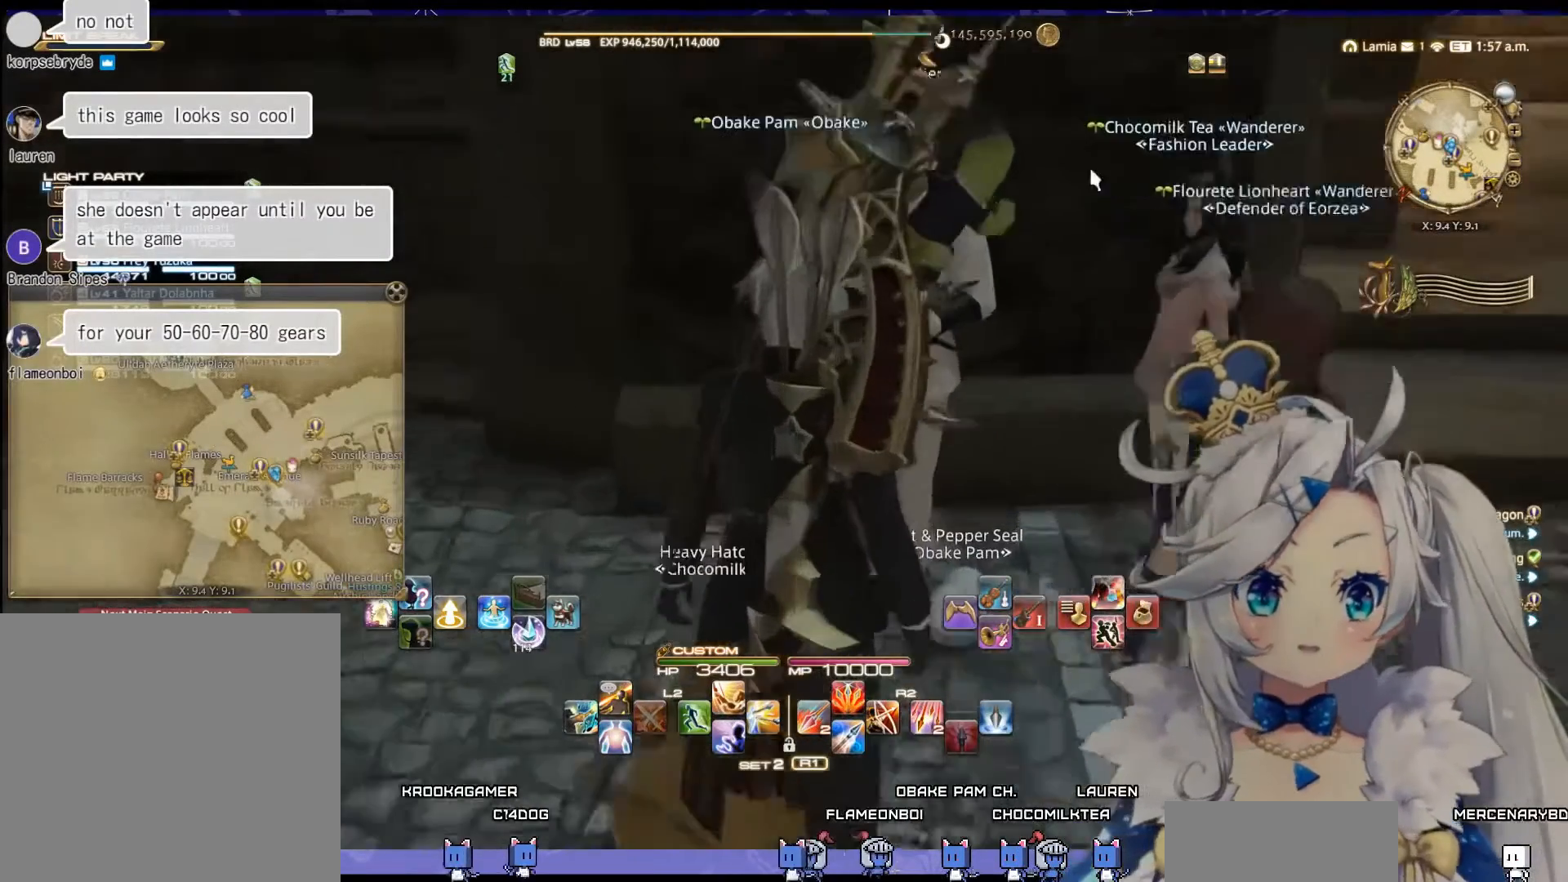
{"buttons": [], "left_stick": "up", "right_stick": "center", "events": [[133, "left_stick", "left"], [300, "left_stick", "center"], [500, "left_stick", "up"]]}
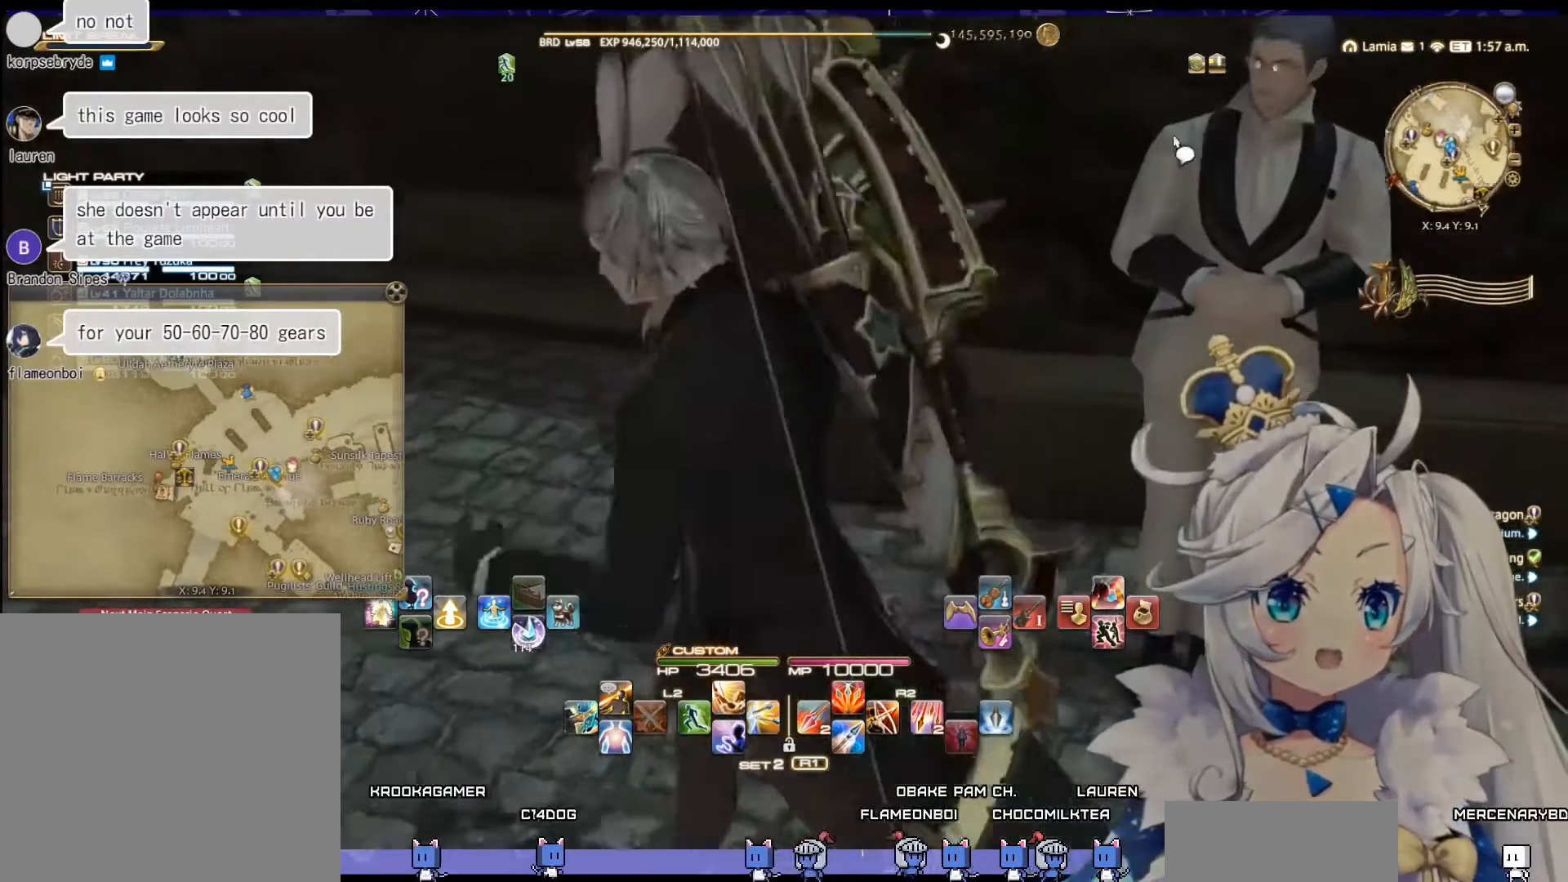
{"buttons": [], "left_stick": "center", "right_stick": "center", "events": [[267, "left_stick", "center"]]}
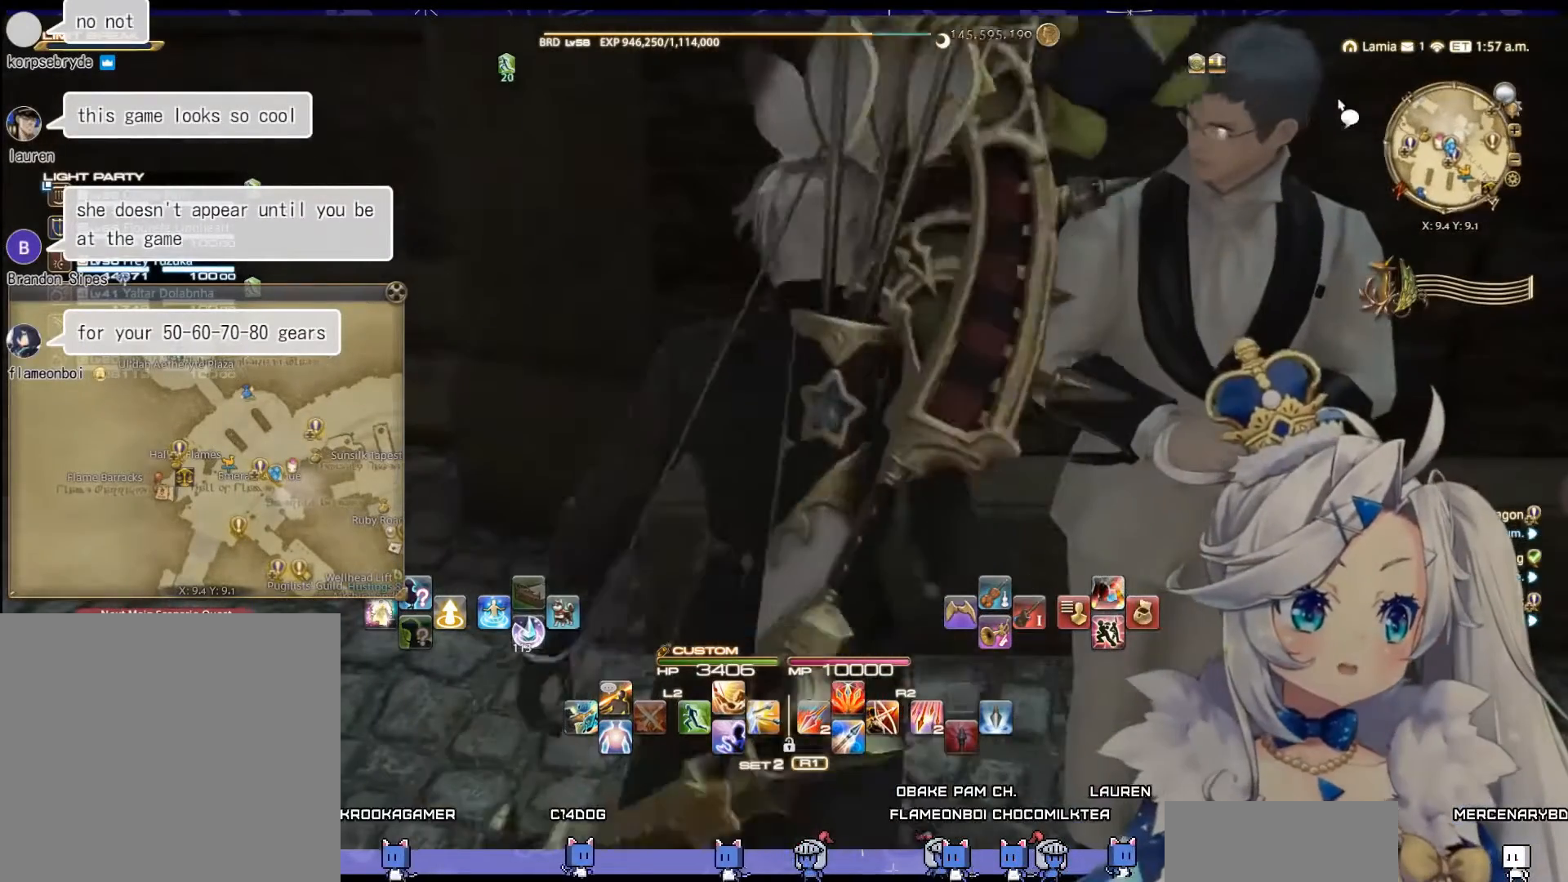
{"buttons": [], "left_stick": "center", "right_stick": "center", "events": []}
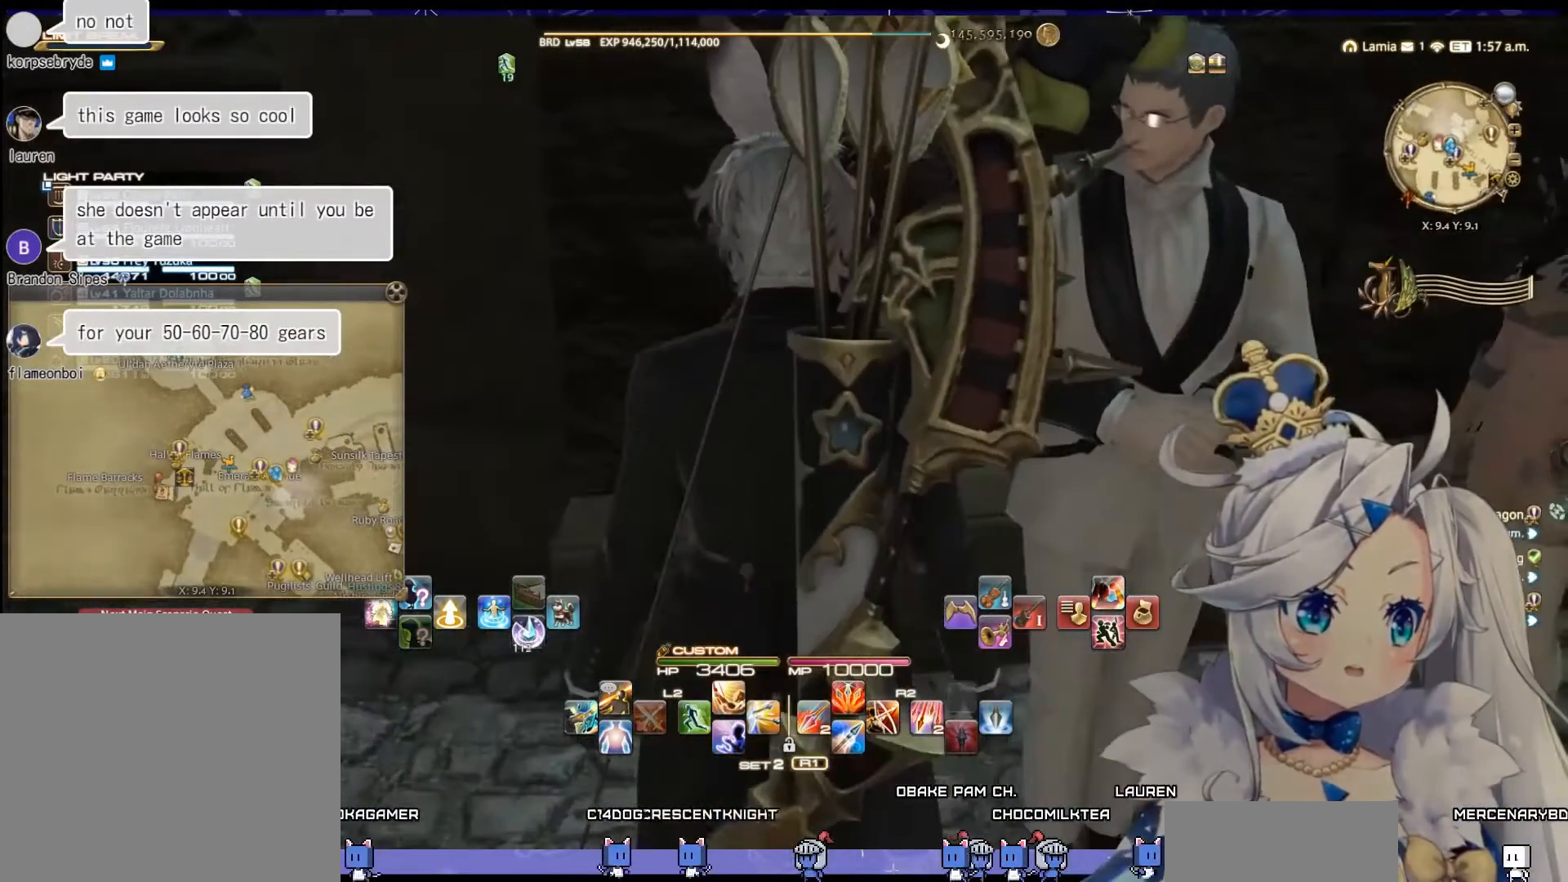
{"buttons": [], "left_stick": "up", "right_stick": "center", "events": [[167, "left_stick", "up"], [233, "left_stick", "up-left"], [367, "left_stick", "up"]]}
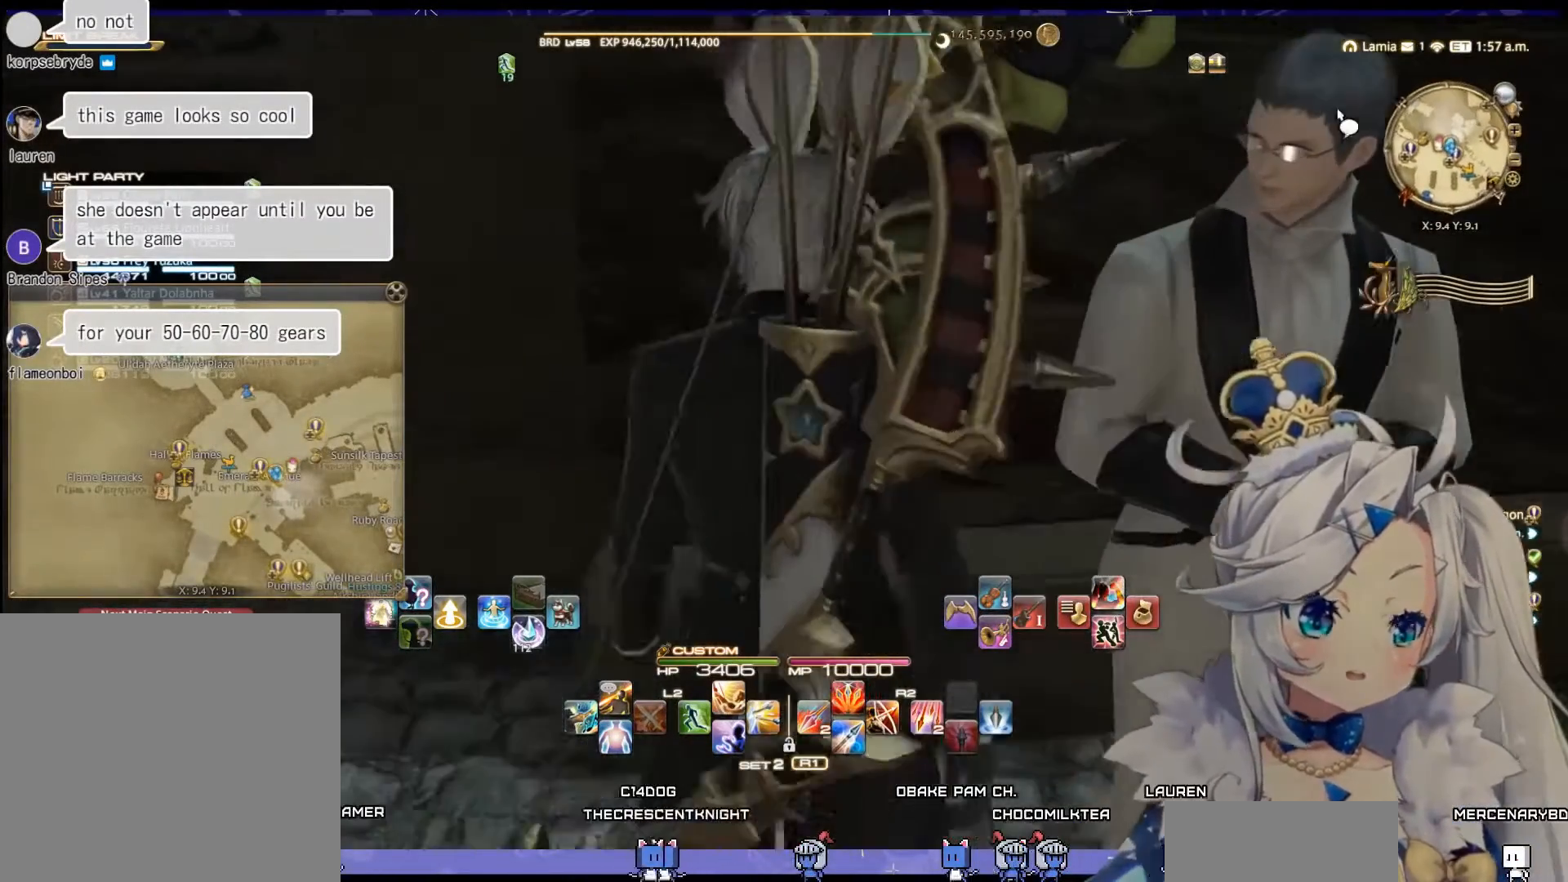
{"buttons": [], "left_stick": "up-right", "right_stick": "center", "events": [[33, "left_stick", "center"], [400, "left_stick", "up-right"]]}
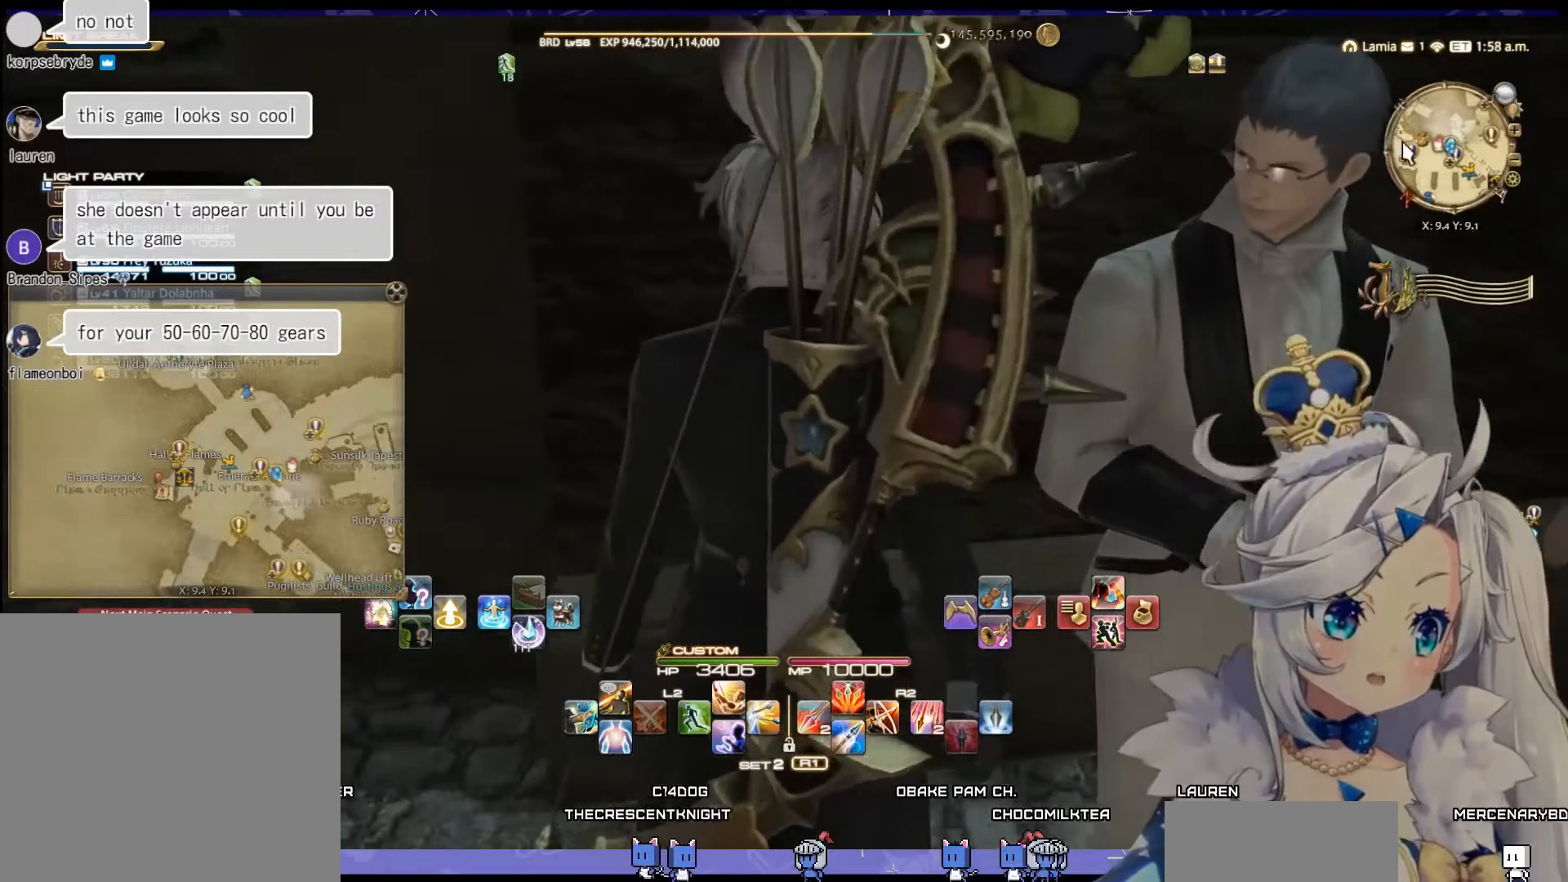
{"buttons": [], "left_stick": "center", "right_stick": "center", "events": [[133, "left_stick", "center"]]}
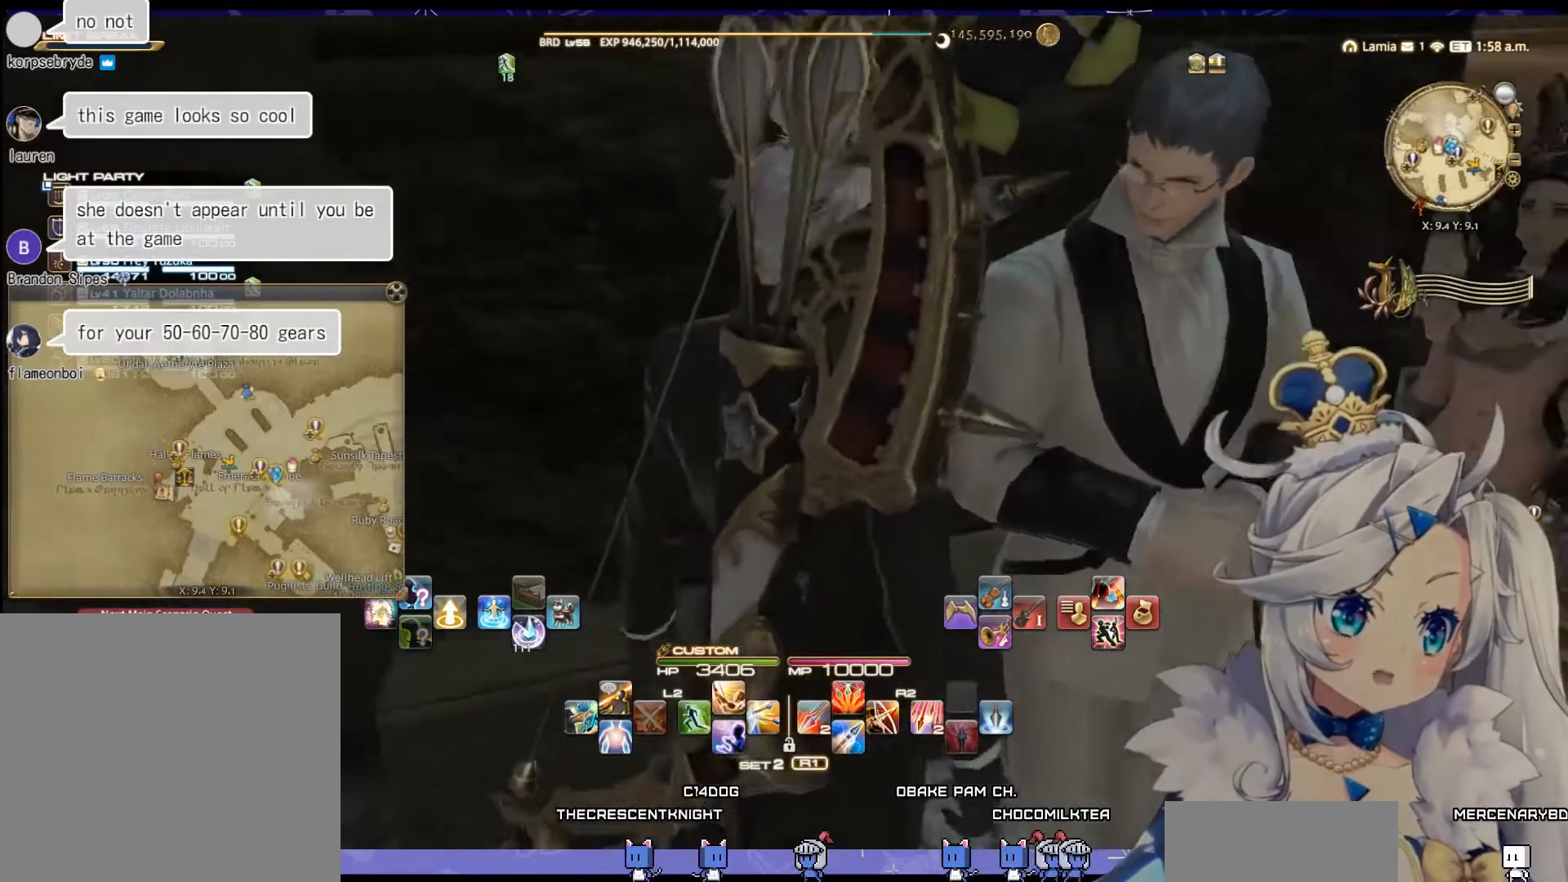
{"buttons": [], "left_stick": "up", "right_stick": "center", "events": [[333, "left_stick", "up"]]}
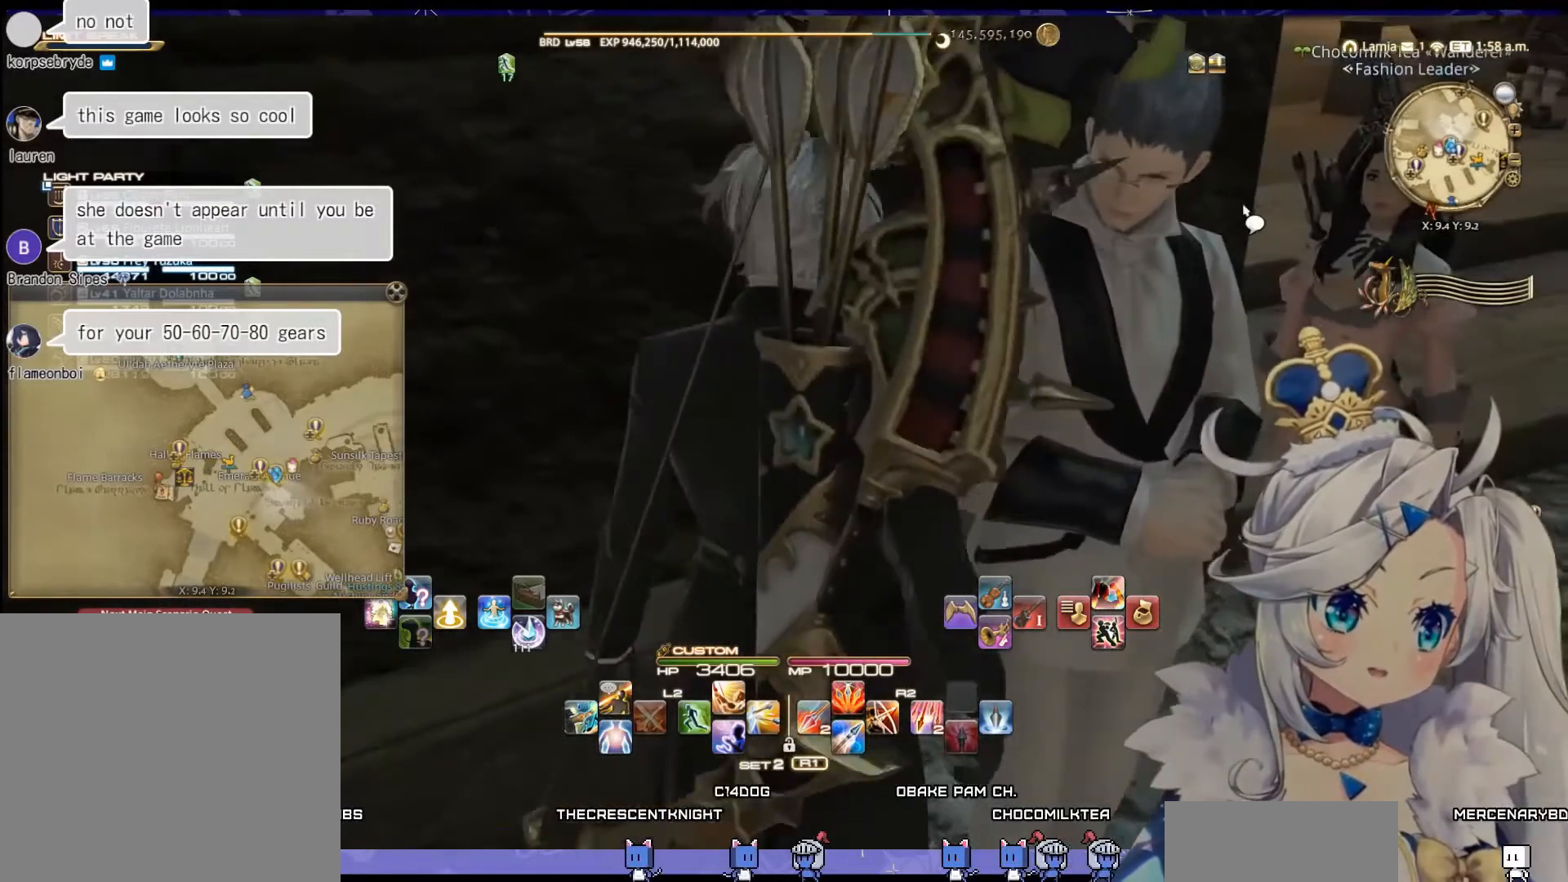
{"buttons": [], "left_stick": "center", "right_stick": "center", "events": [[100, "left_stick", "center"]]}
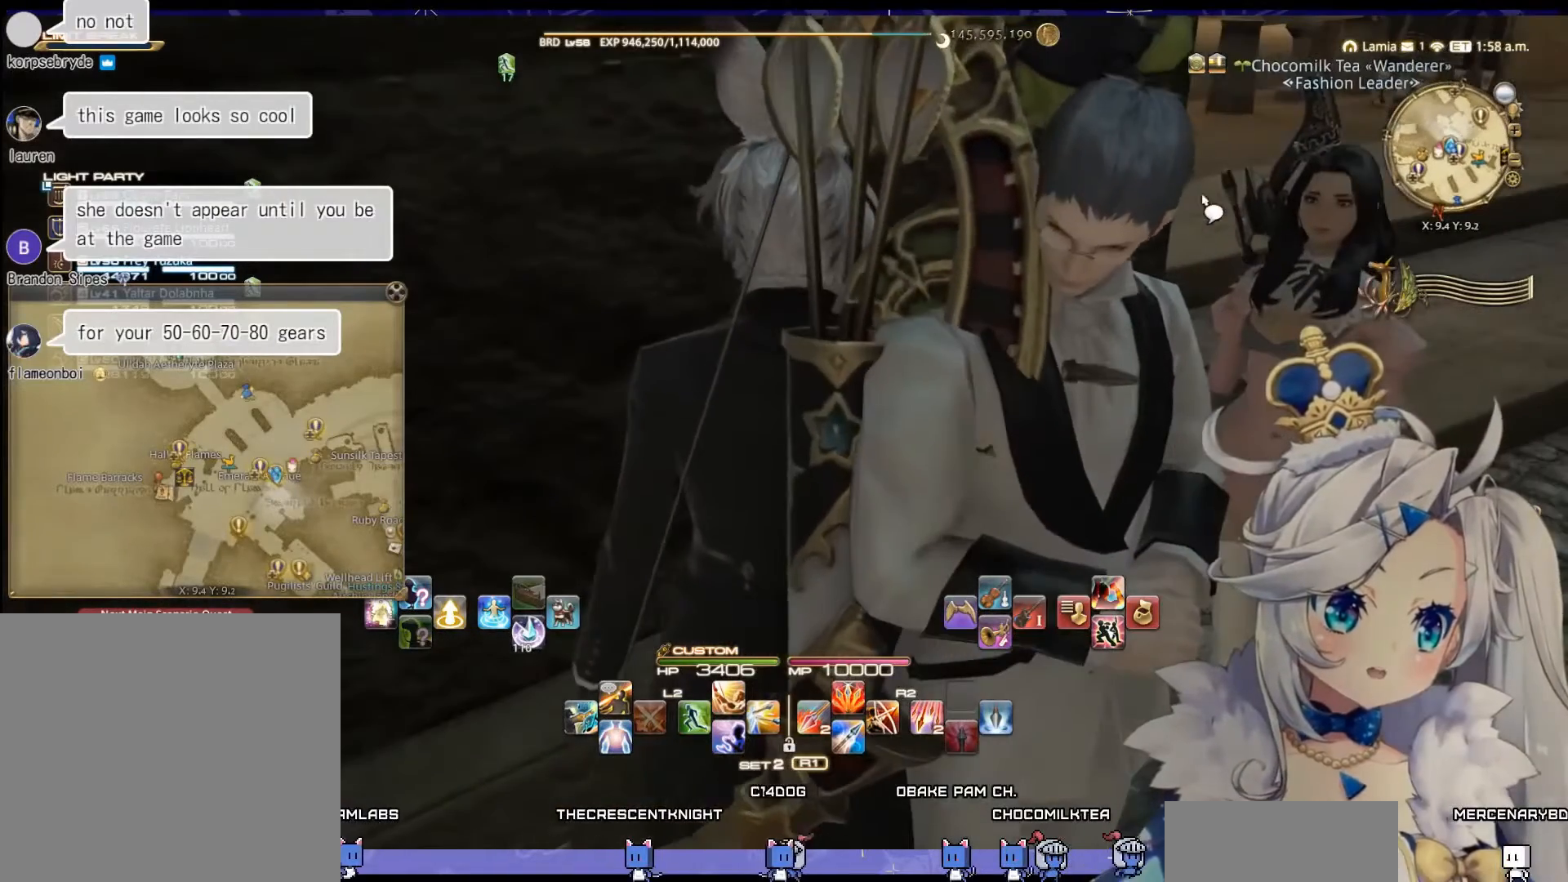
{"buttons": [], "left_stick": "center", "right_stick": "center", "events": [[267, "left_stick", "down"], [367, "left_stick", "center"]]}